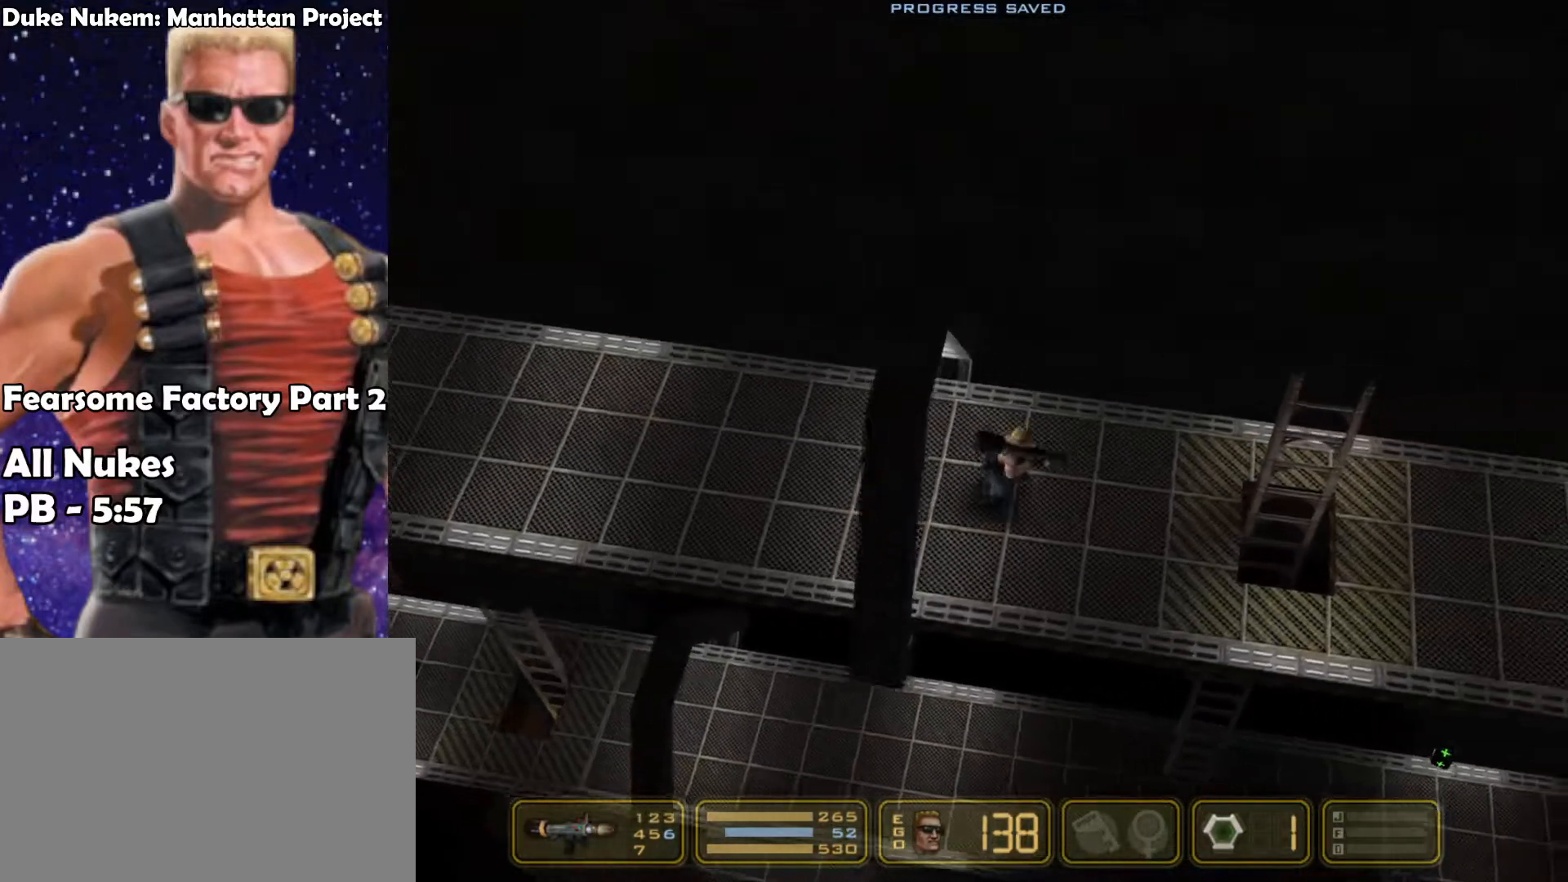
Gameplay with keyboard; each line is a JSON object with the keys held at the frame after it. "events" lists presses ("down") and releases ("up") of "1", "2", "3", "4", "5", "6", "7", "down", "jump", "kick", "left", "nweap", "pipebomb", "pweap", "right", "shoot" and "up" between this image and that frame as [ms after this image, input, new state], when the widget could be followed in between. No other keys are recorded. Mouse input is not recorded. Key names are as the overlay labels them; some are game actions (e.g. jump) rather than physical keys.
{"keys": ["right"], "events": [[50, "jump", "down"], [150, "jump", "up"]]}
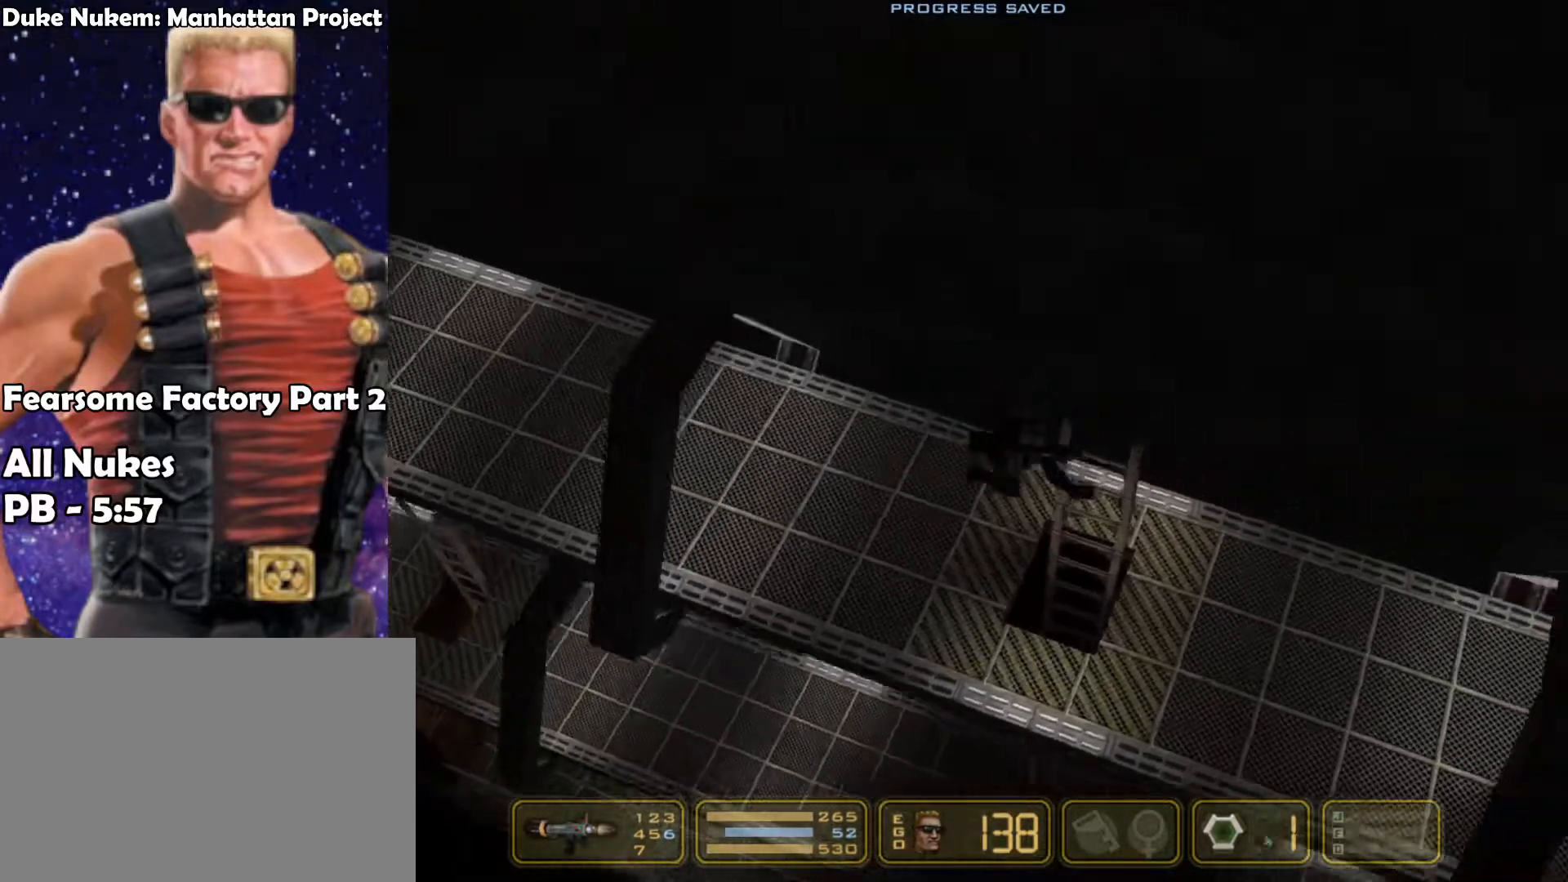
{"keys": [], "events": [[17, "right", "up"], [150, "left", "down"], [350, "left", "up"]]}
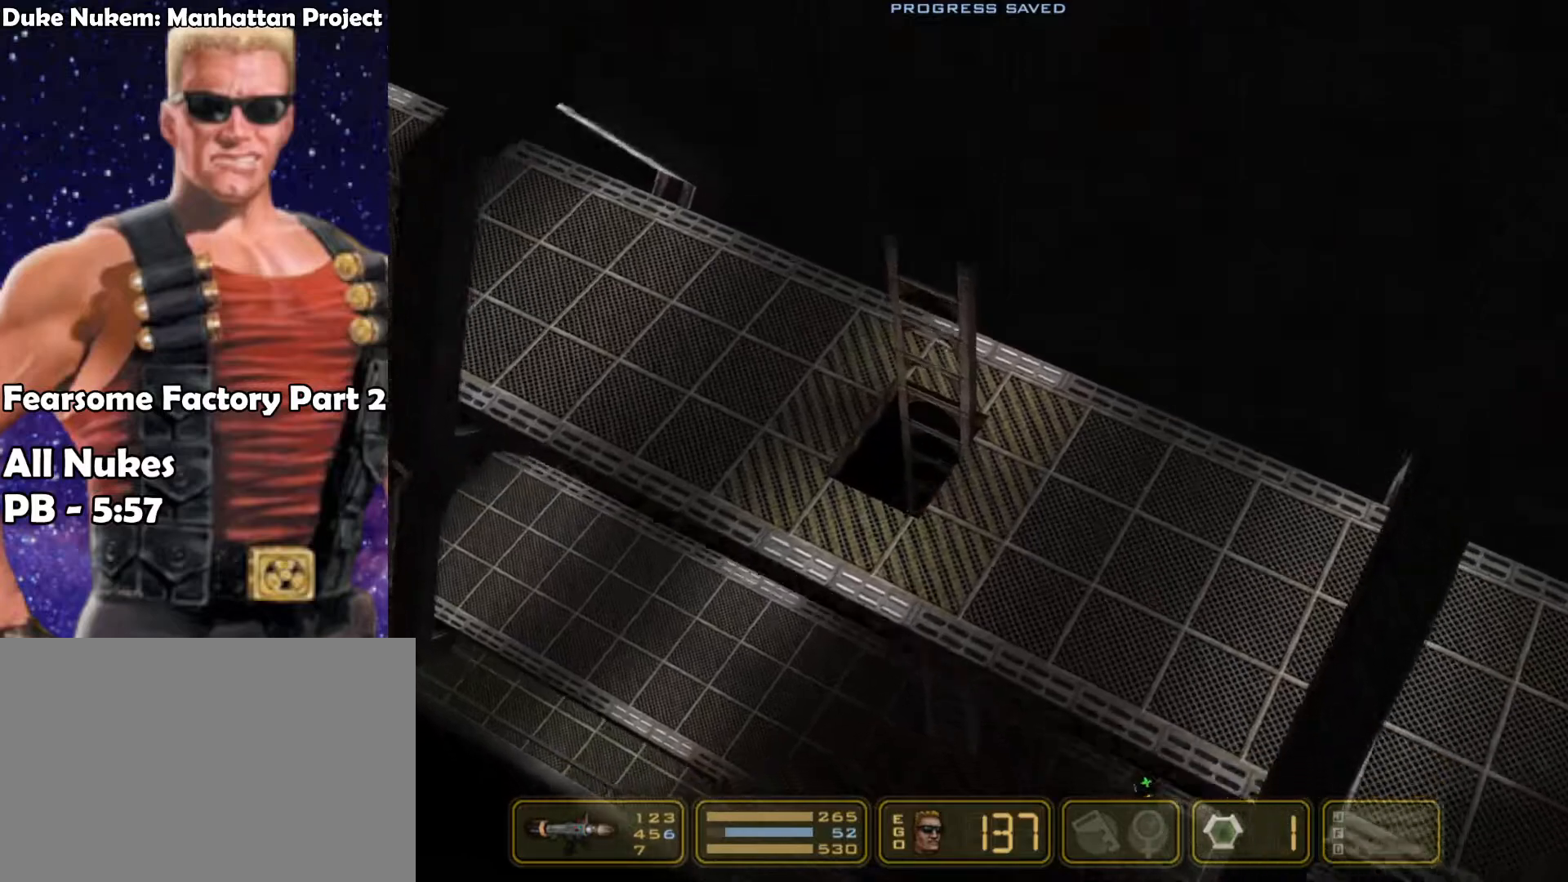
{"keys": ["left"], "events": [[233, "up", "down"], [317, "left", "down"], [367, "jump", "down"], [417, "up", "up"], [500, "jump", "up"]]}
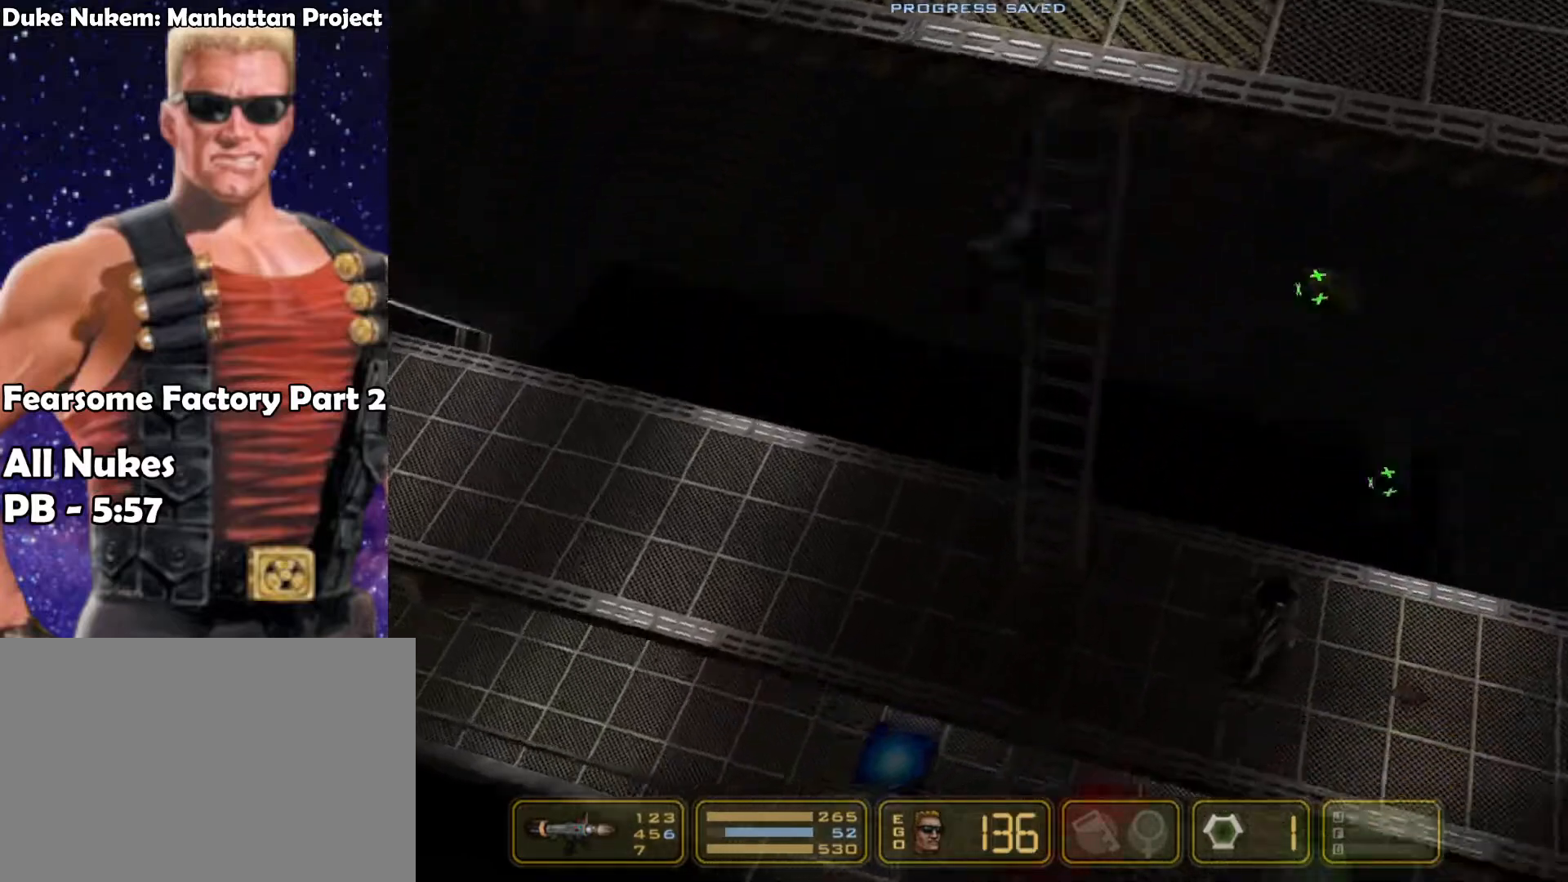
{"keys": ["left"], "events": []}
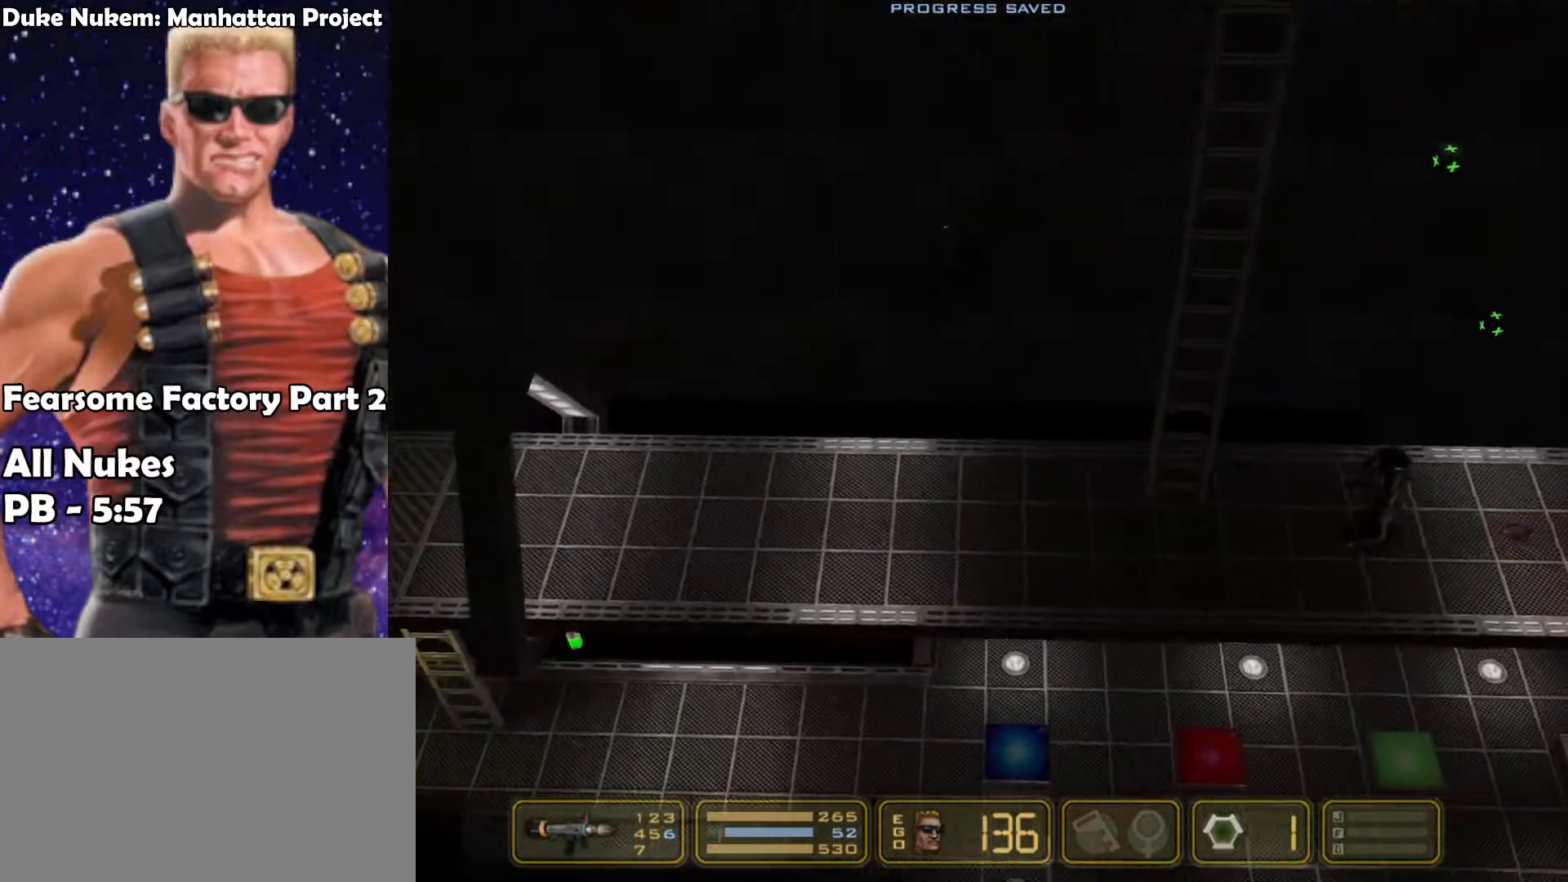
{"keys": ["jump", "left"], "events": [[450, "jump", "down"]]}
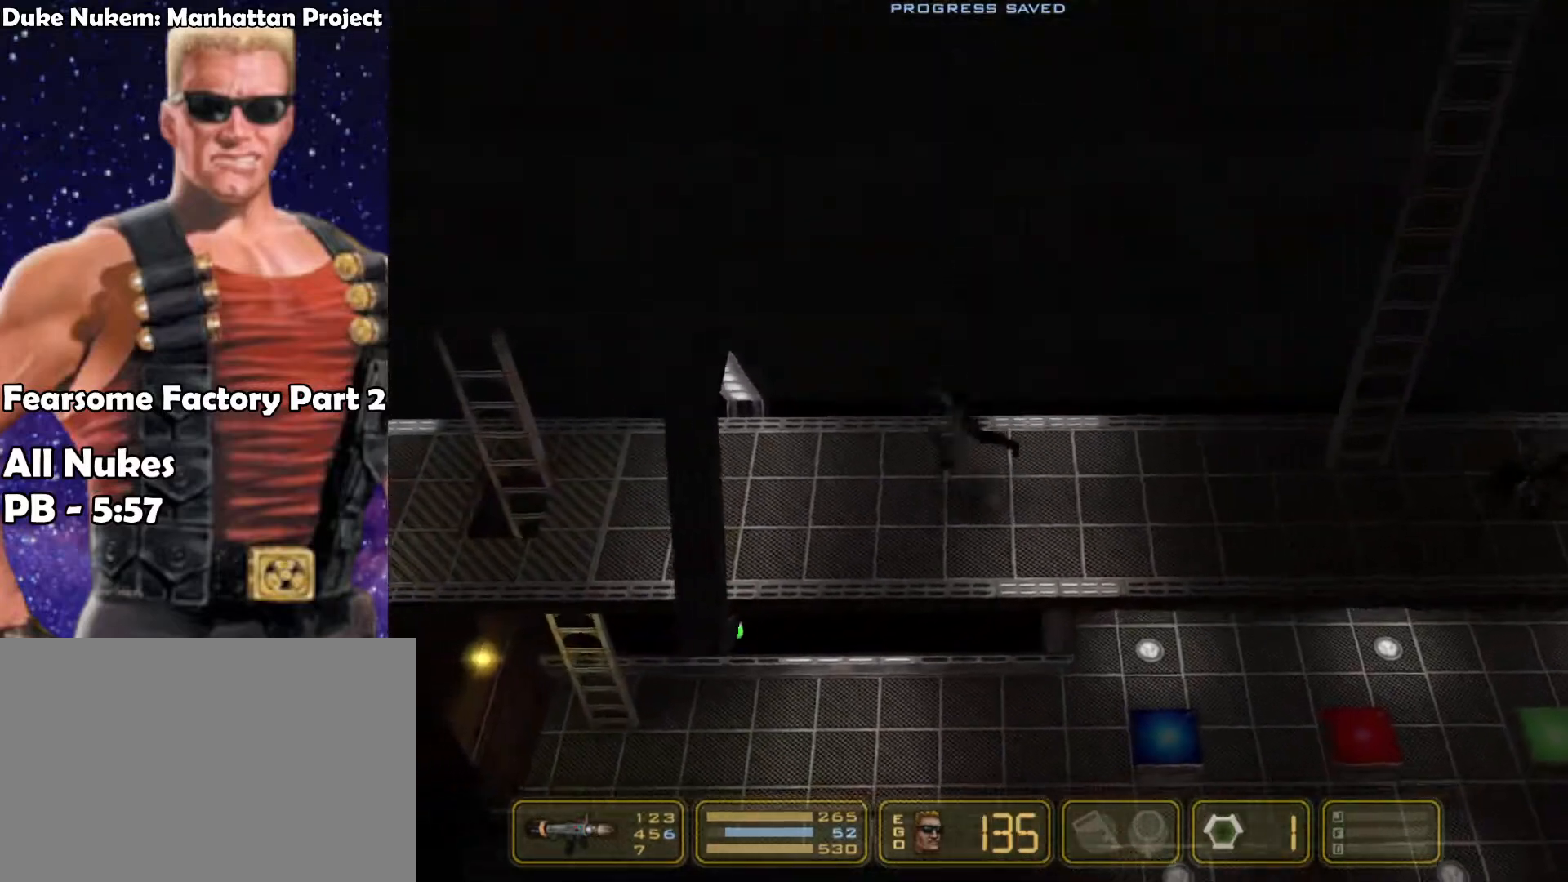
{"keys": ["left"], "events": [[133, "jump", "up"], [267, "jump", "down"], [500, "jump", "up"]]}
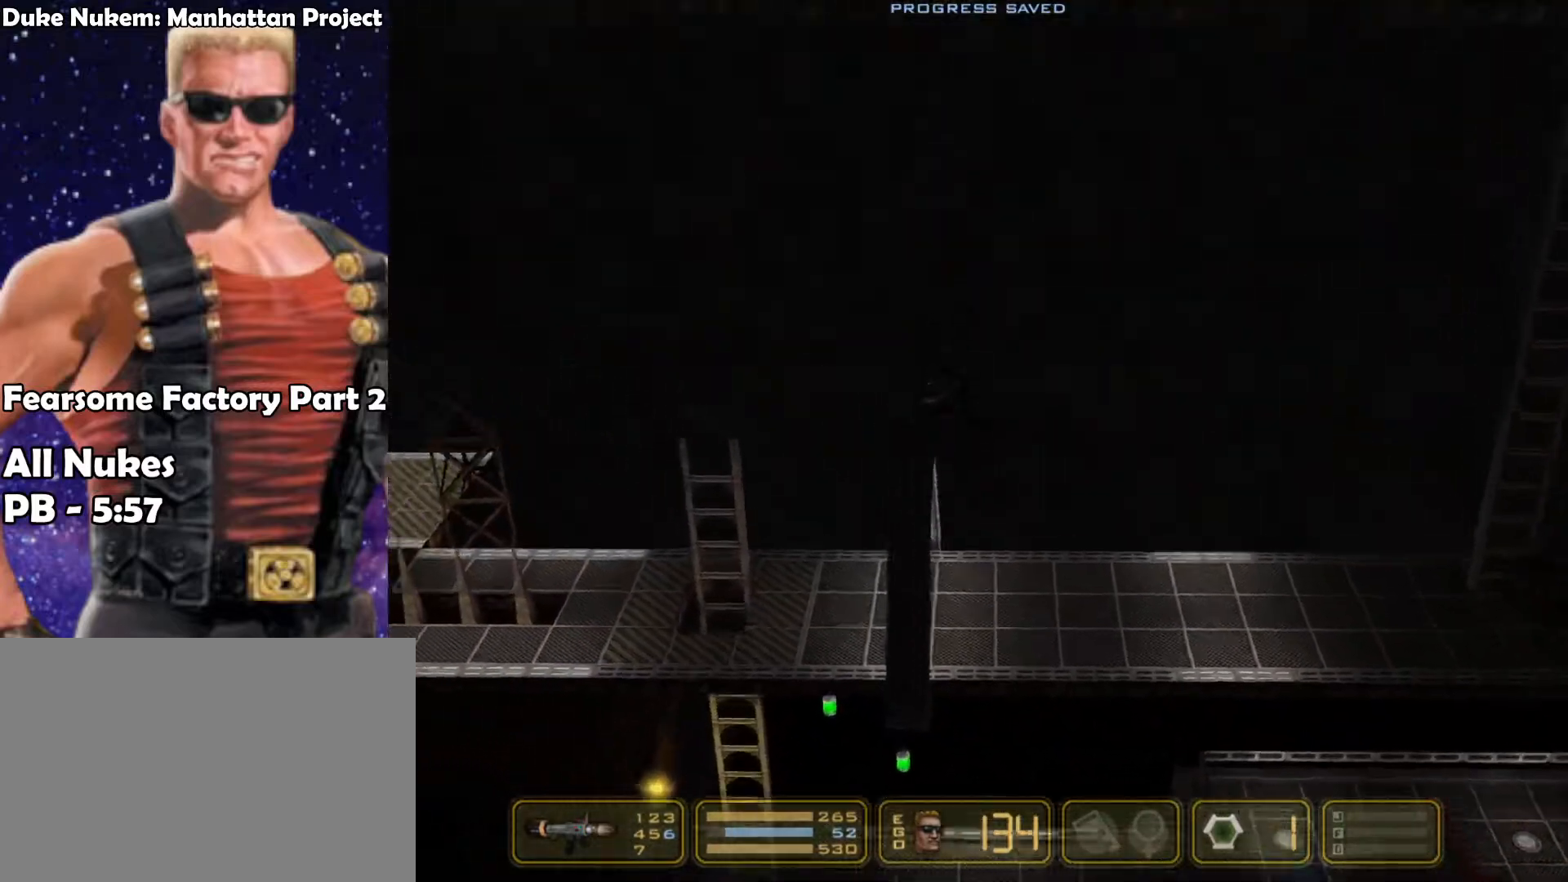
{"keys": ["left"], "events": []}
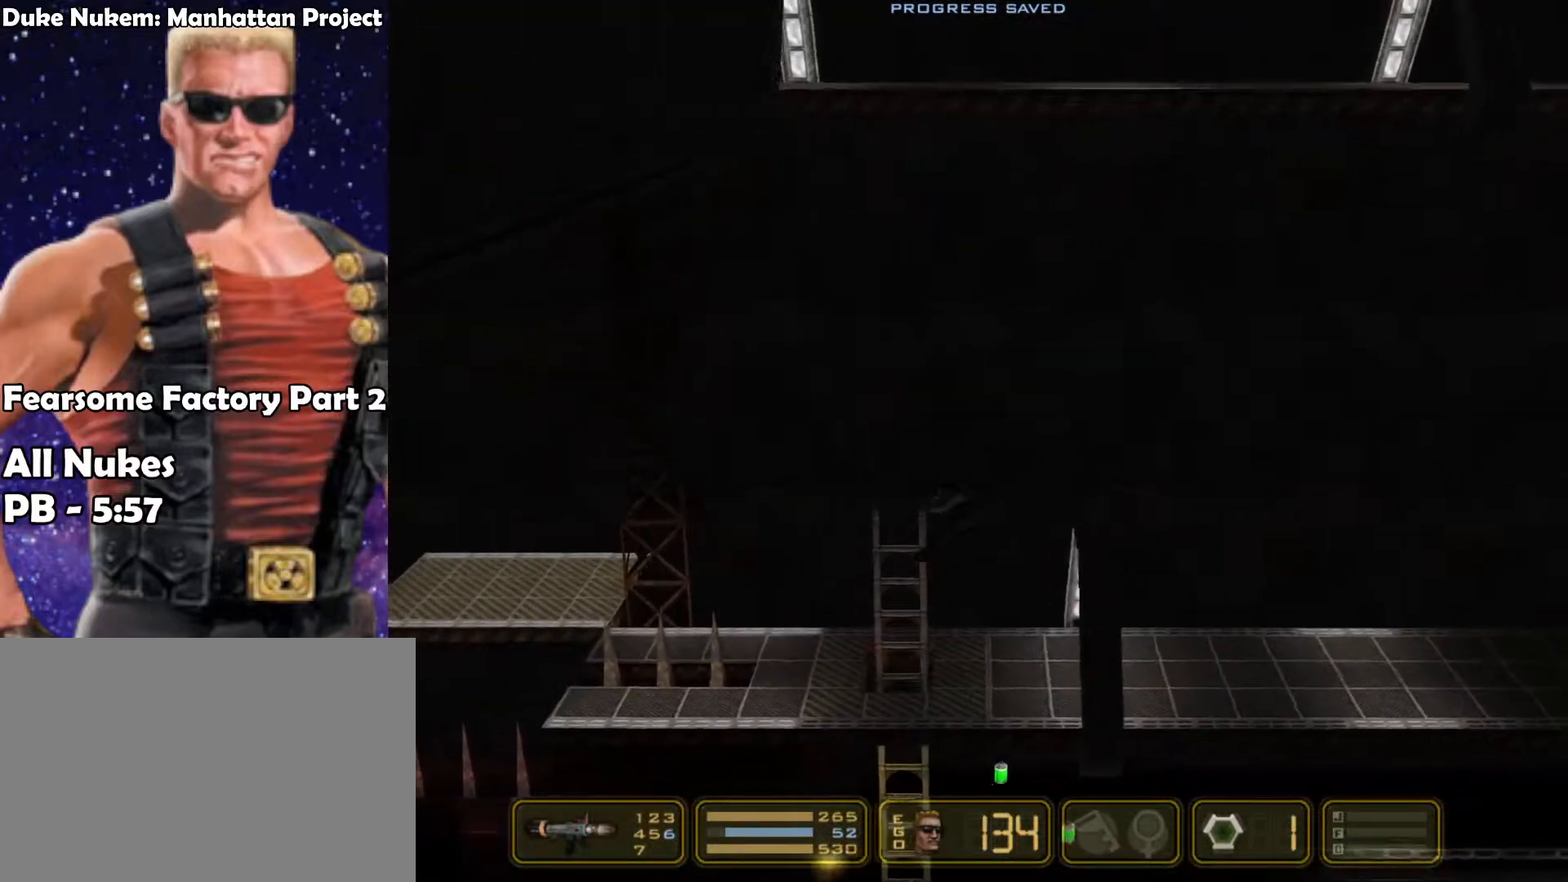
{"keys": [], "events": [[150, "left", "up"], [200, "right", "down"], [400, "right", "up"]]}
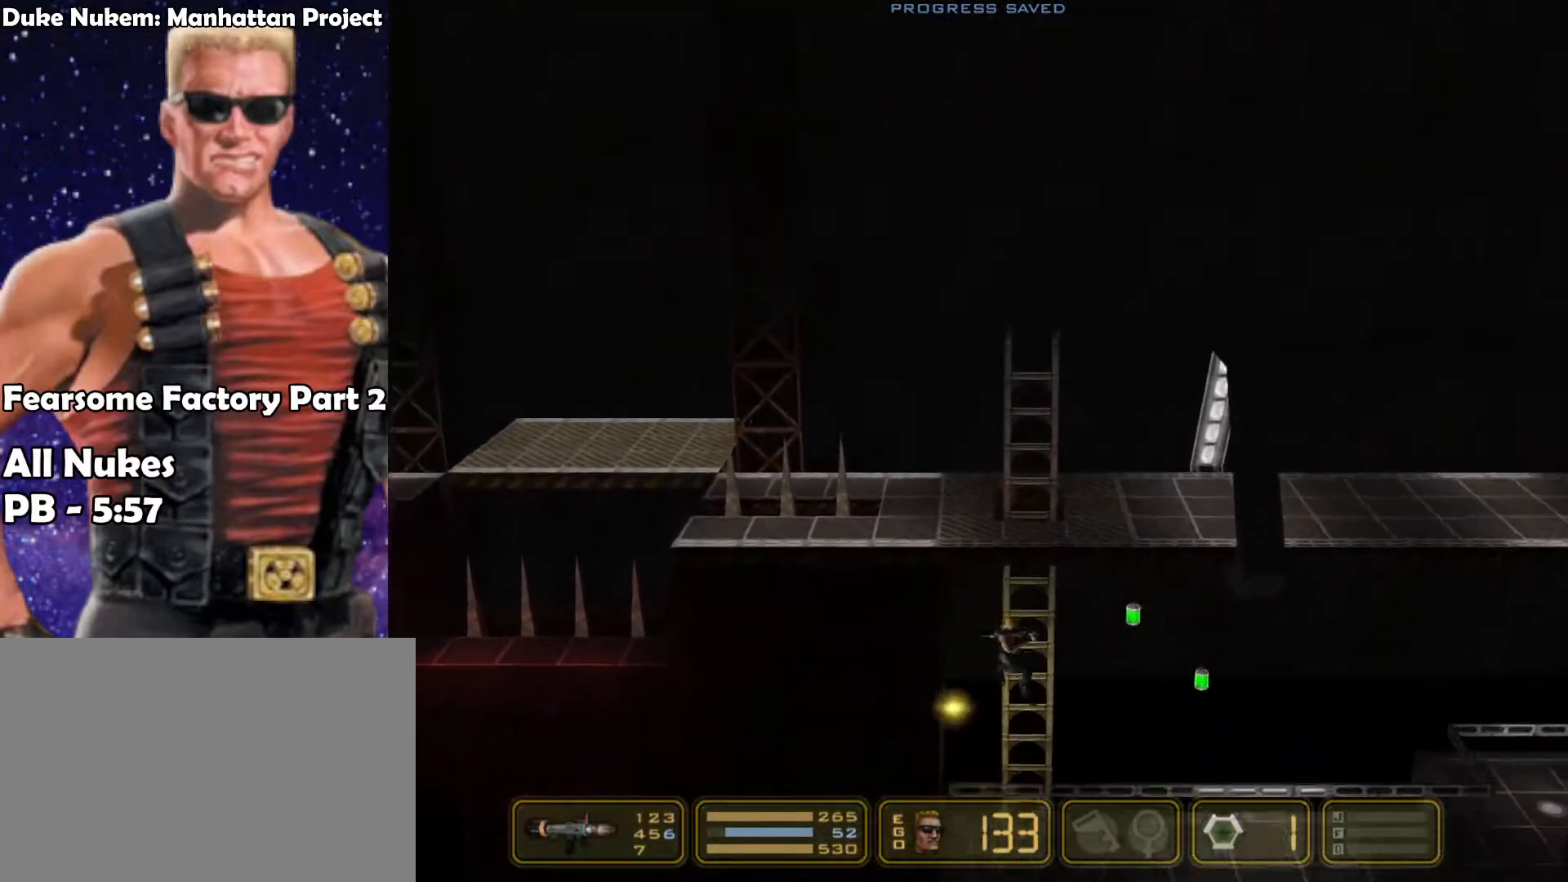
{"keys": ["right"], "events": [[83, "right", "down"], [167, "up", "down"], [317, "jump", "down"], [367, "up", "up"], [450, "jump", "up"]]}
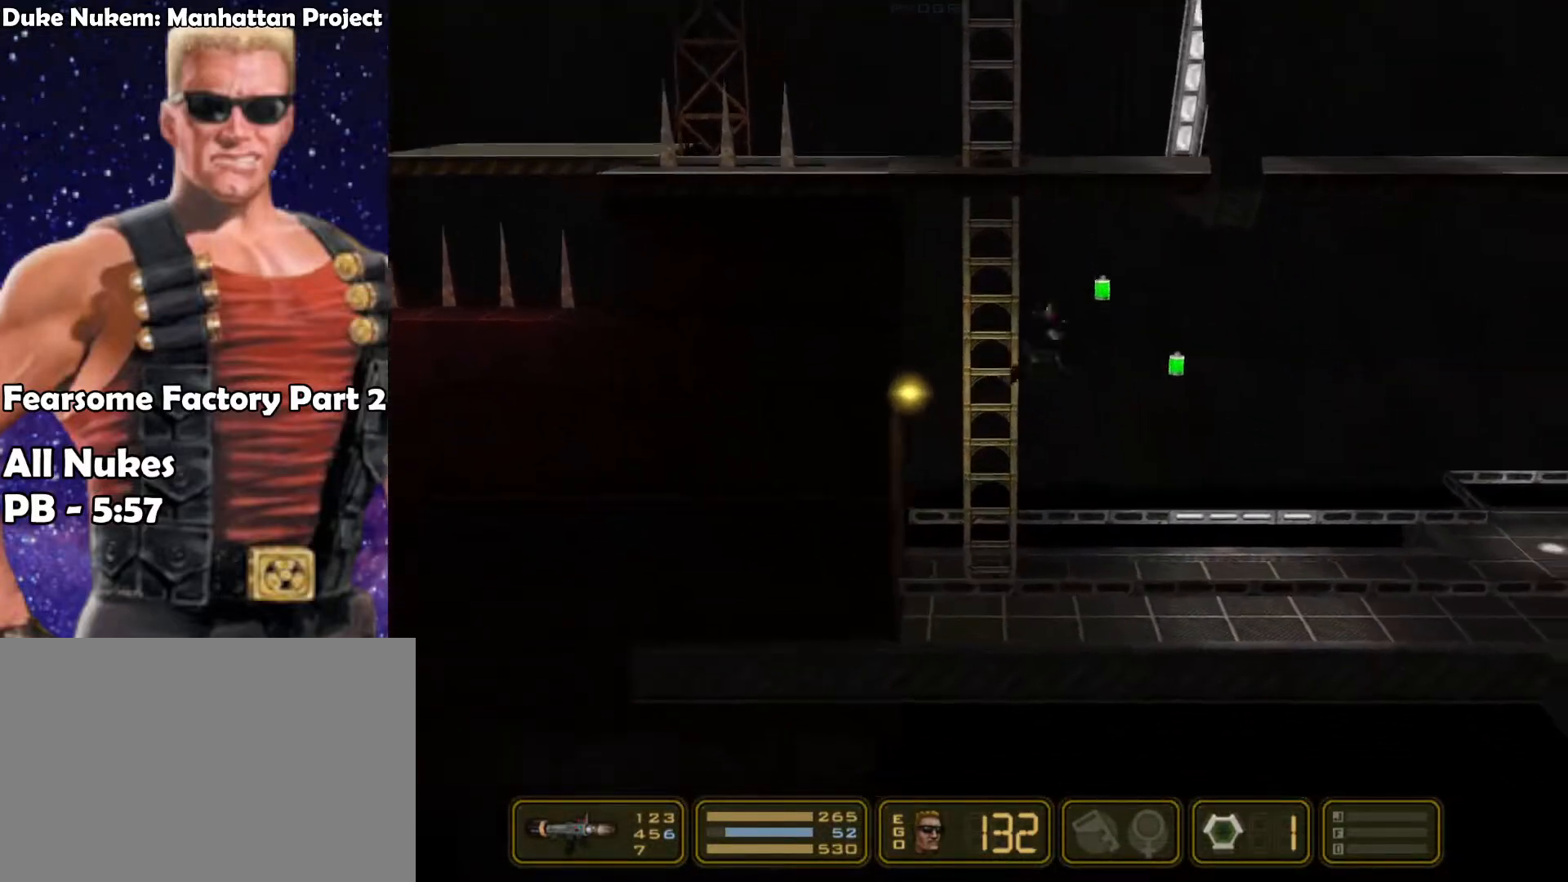
{"keys": ["right"], "events": []}
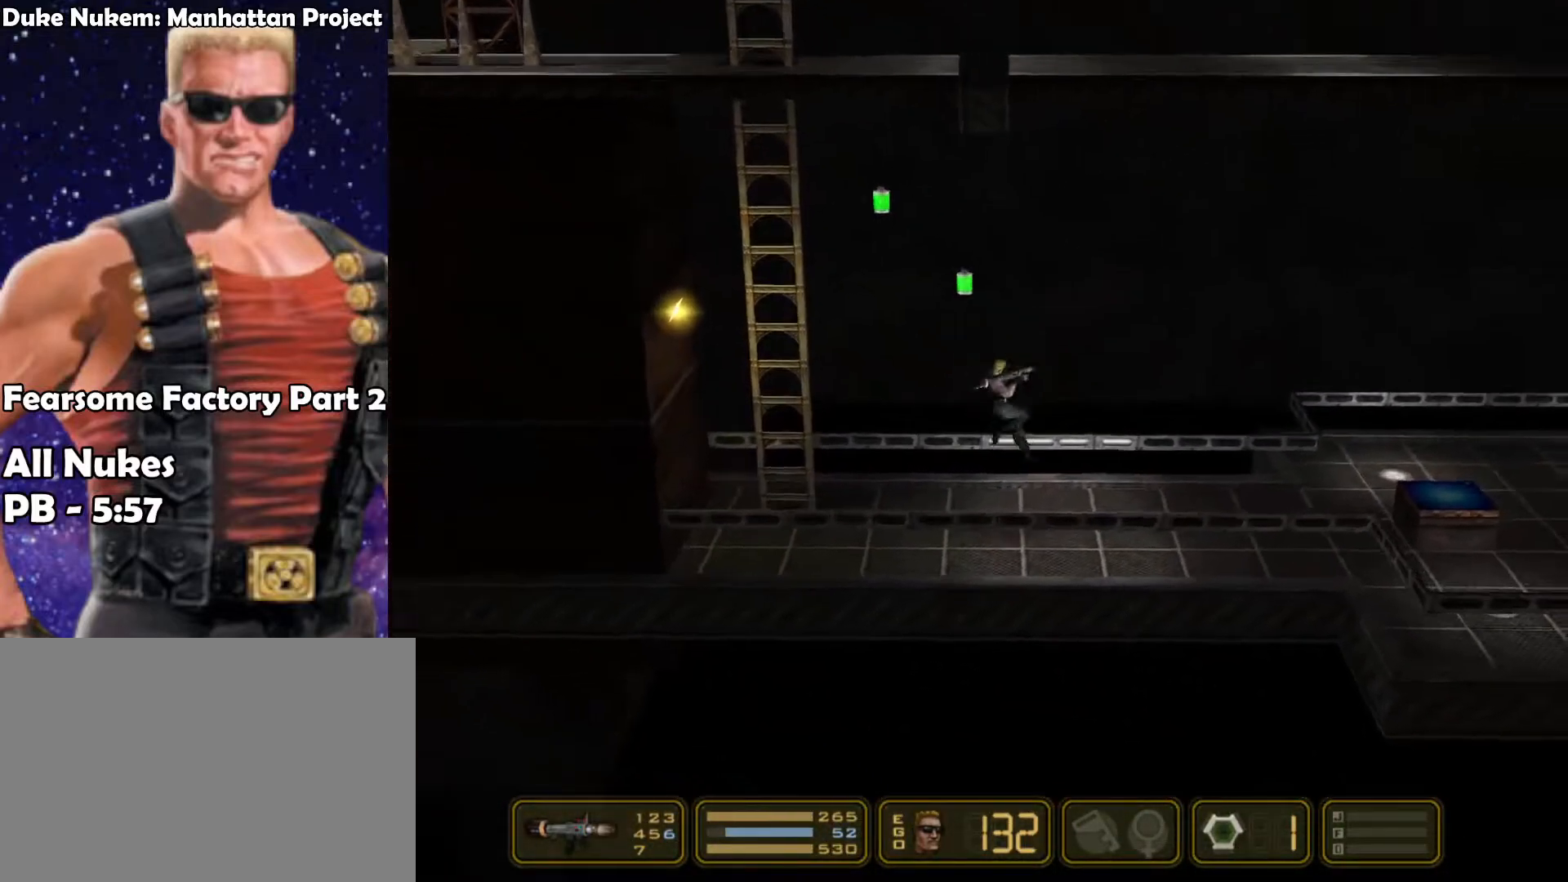
{"keys": ["right"], "events": []}
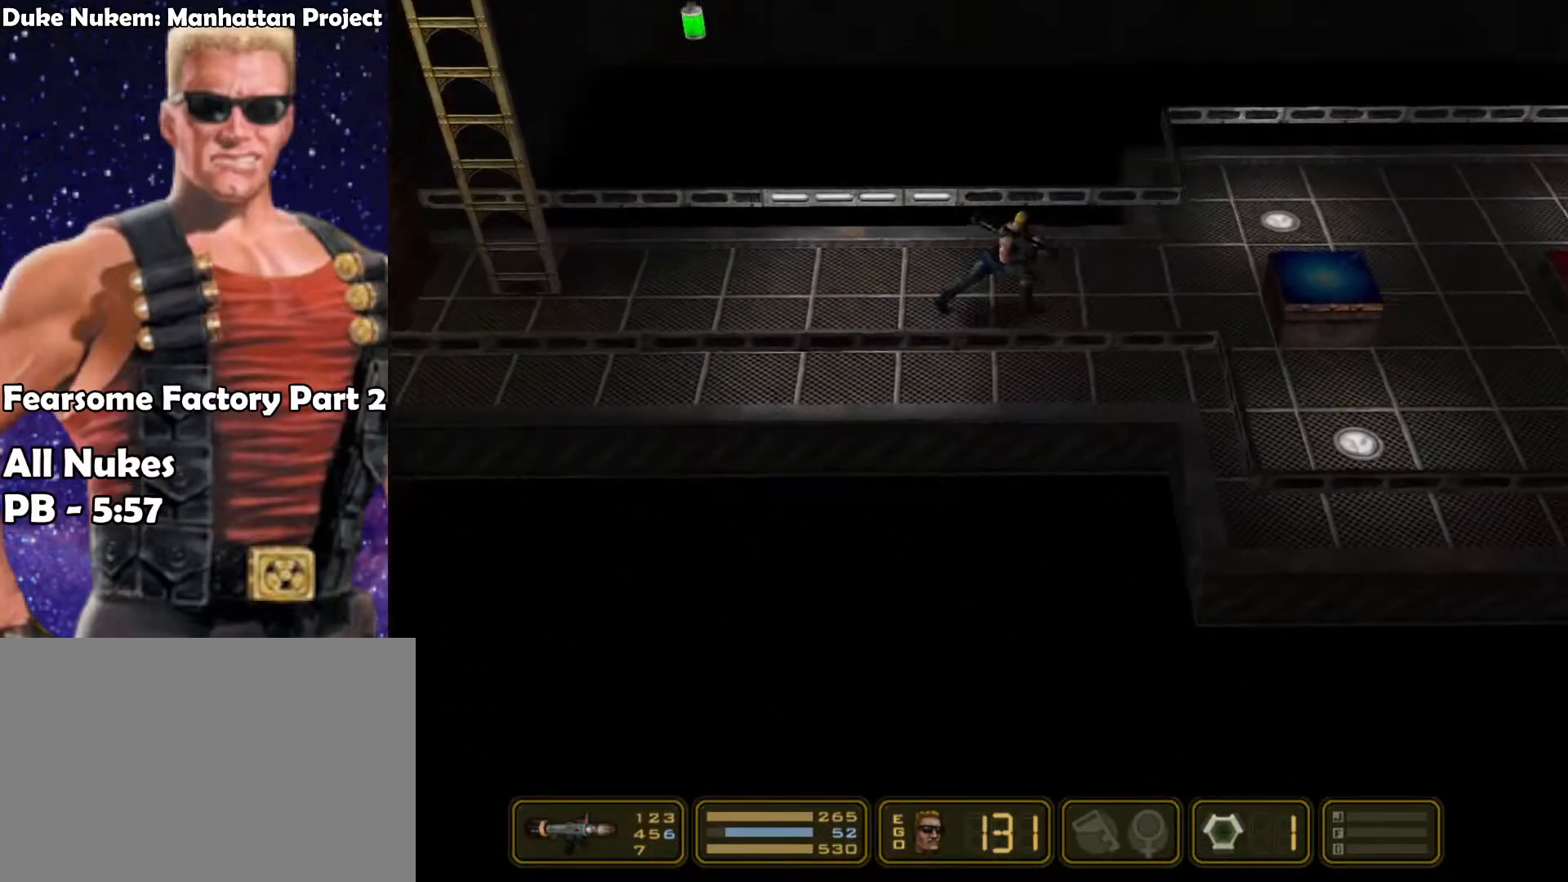
{"keys": ["jump", "right"], "events": [[450, "jump", "down"]]}
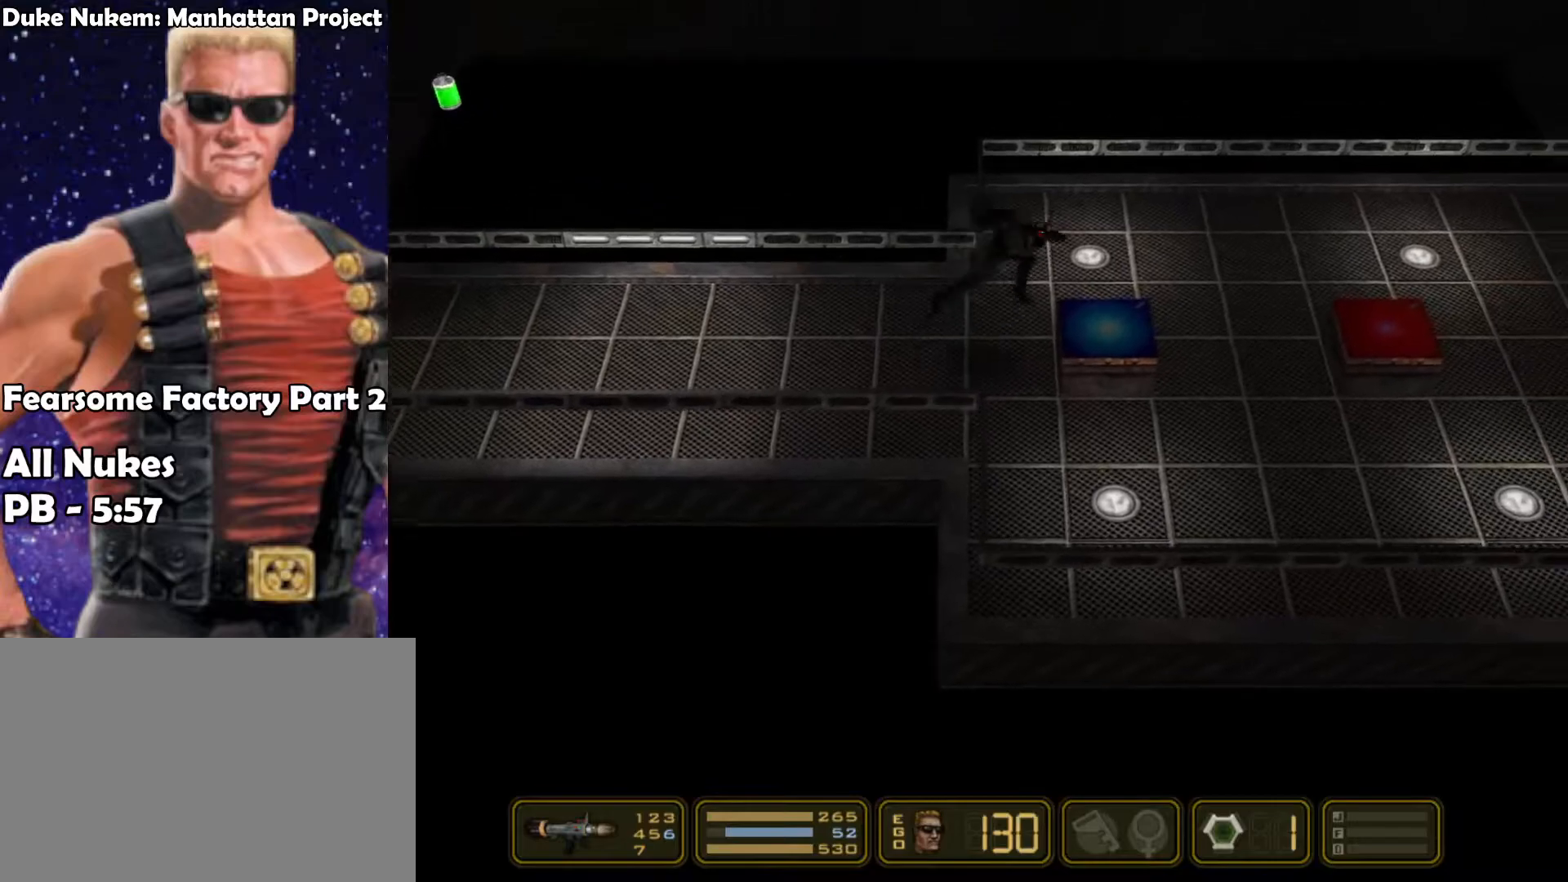
{"keys": ["right"], "events": [[150, "jump", "up"]]}
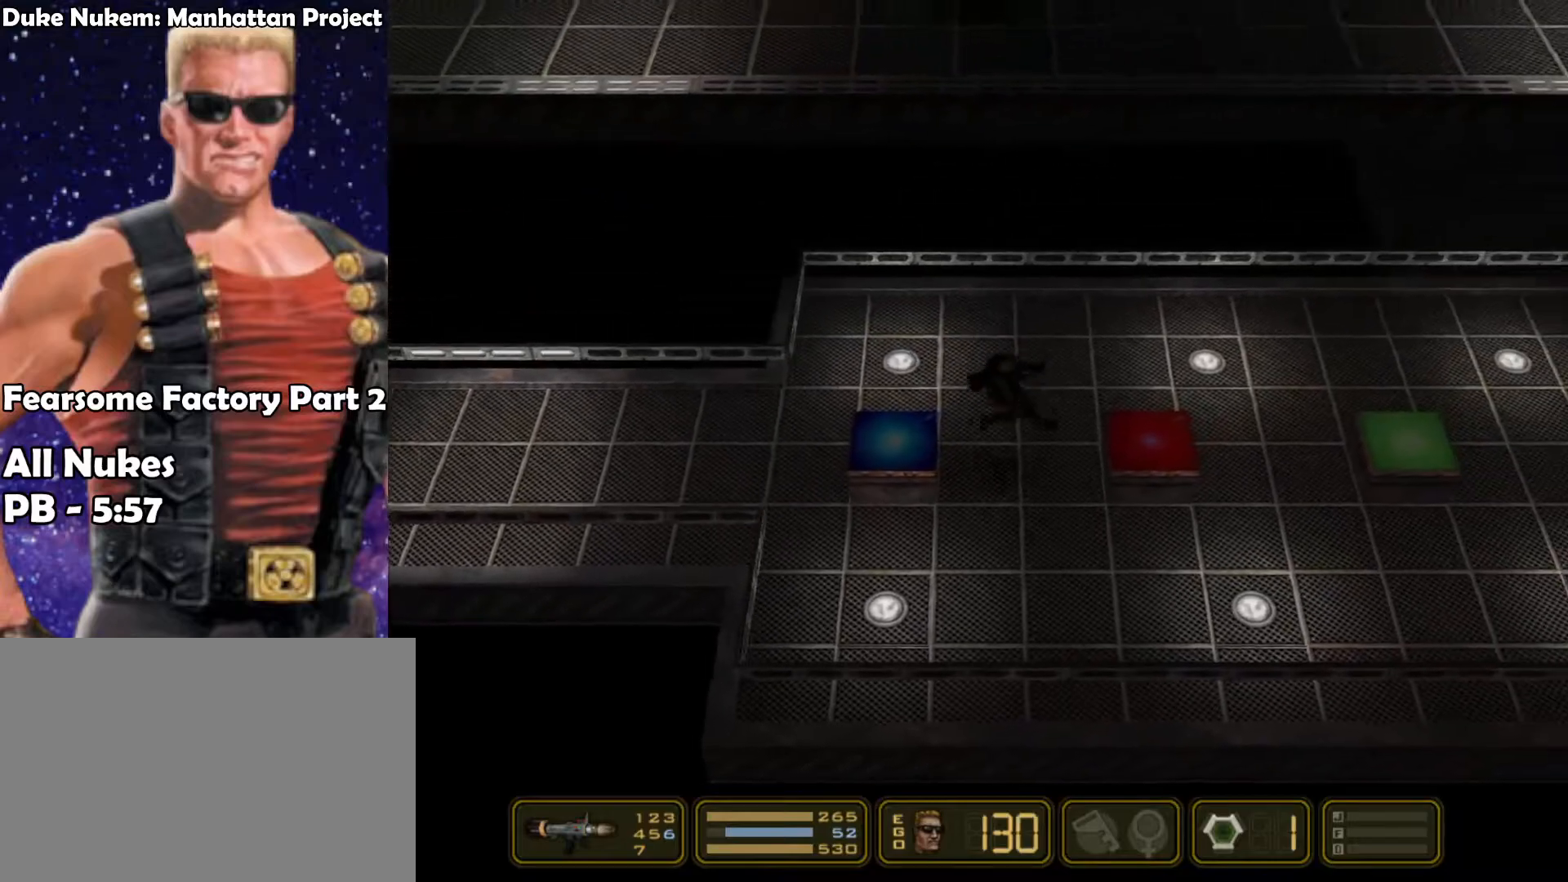
{"keys": ["jump", "right"], "events": [[117, "jump", "down"], [300, "jump", "up"], [433, "jump", "down"]]}
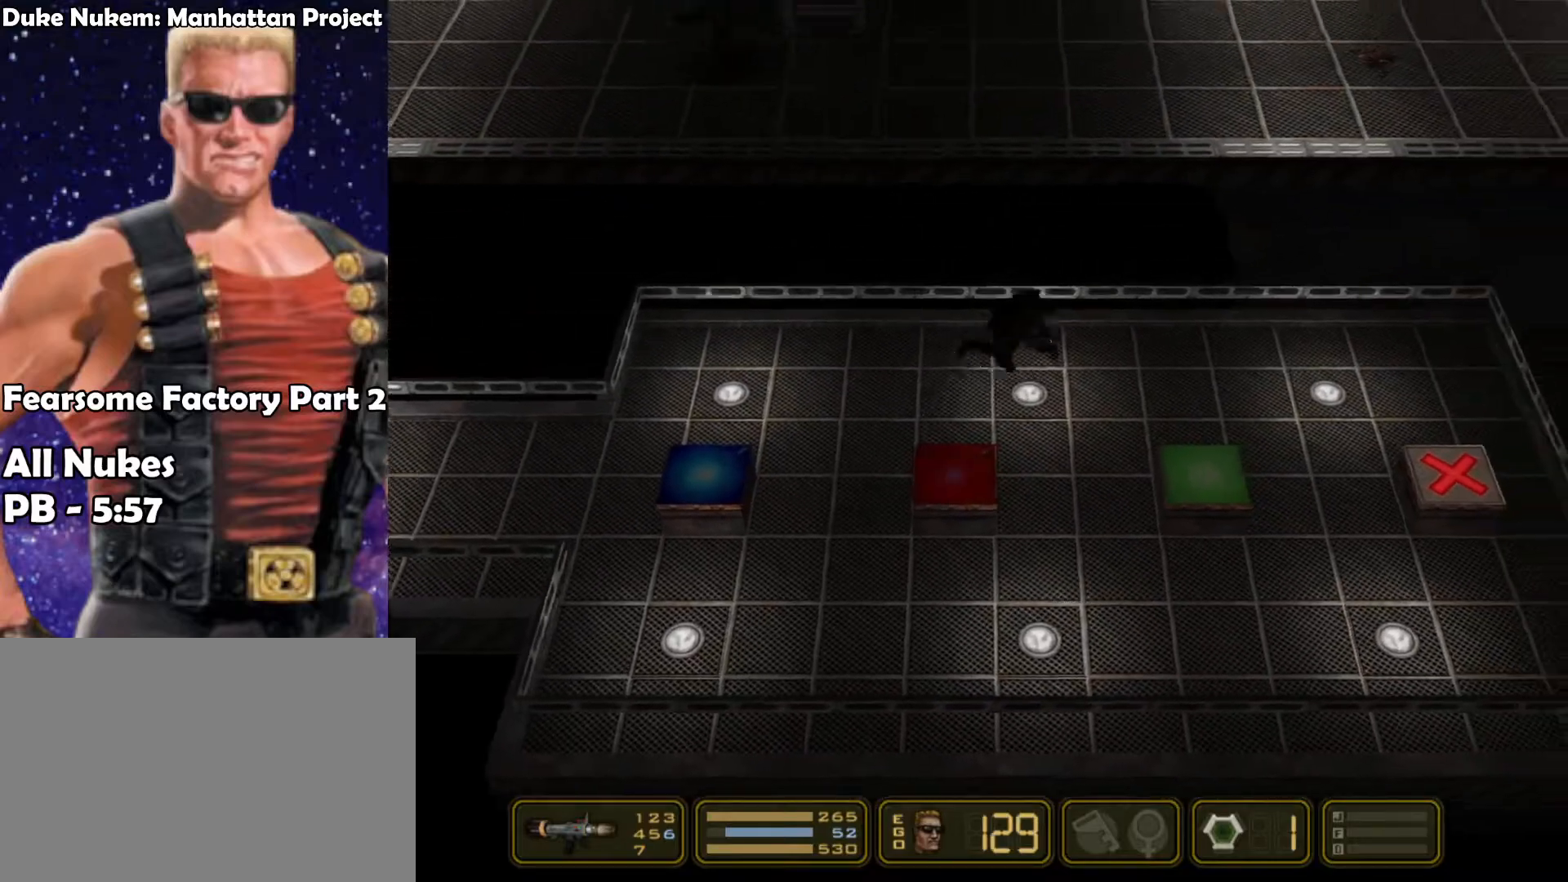
{"keys": ["left"], "events": [[133, "jump", "up"], [267, "right", "up"], [367, "left", "down"]]}
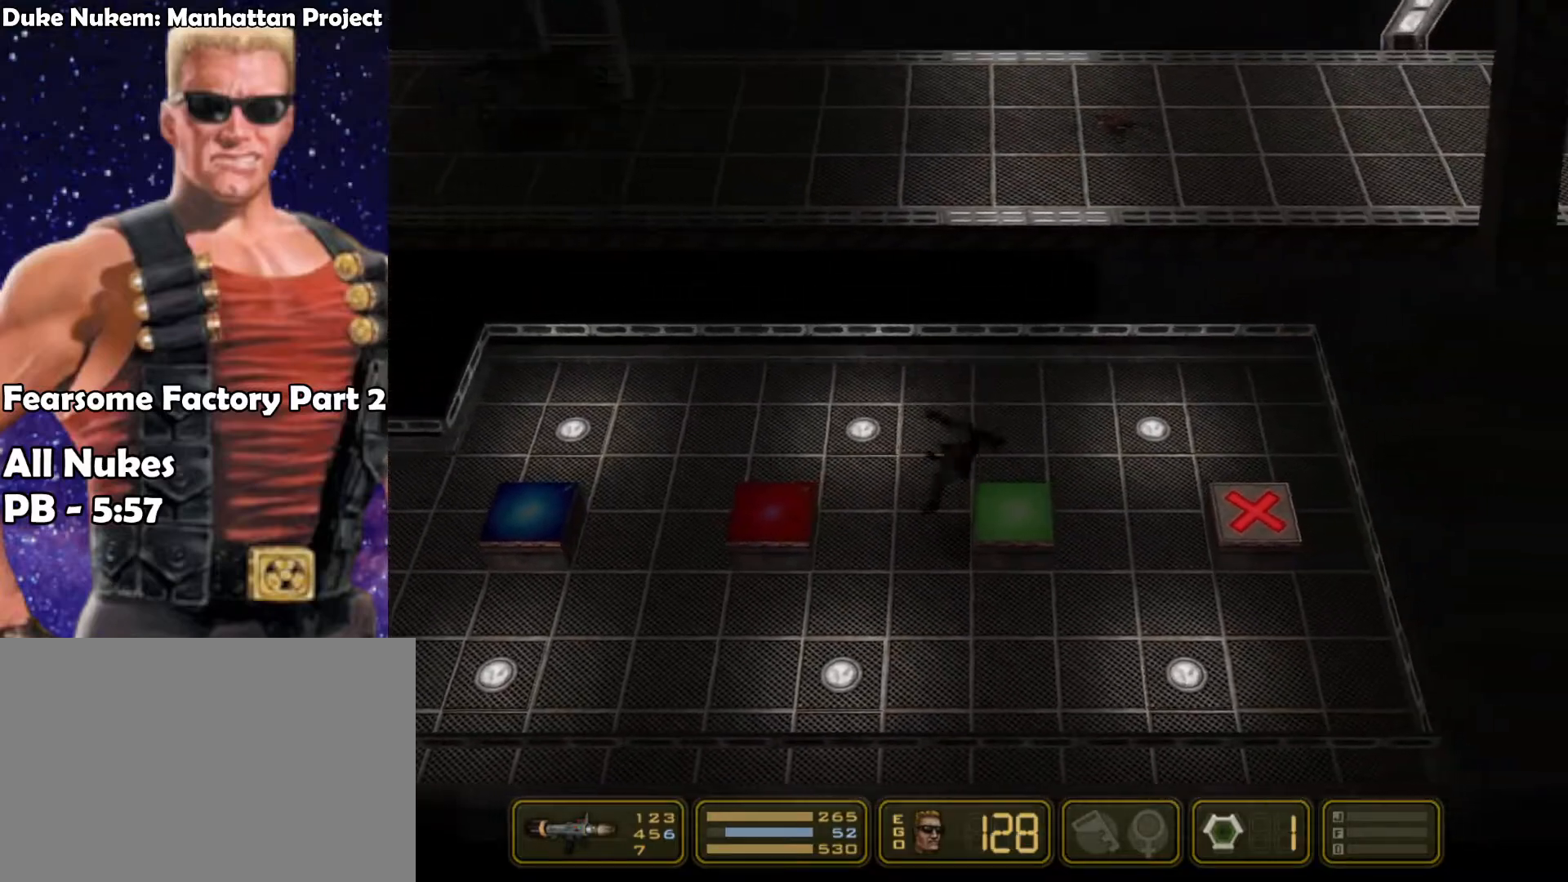
{"keys": ["left"], "events": [[100, "jump", "down"], [250, "jump", "up"]]}
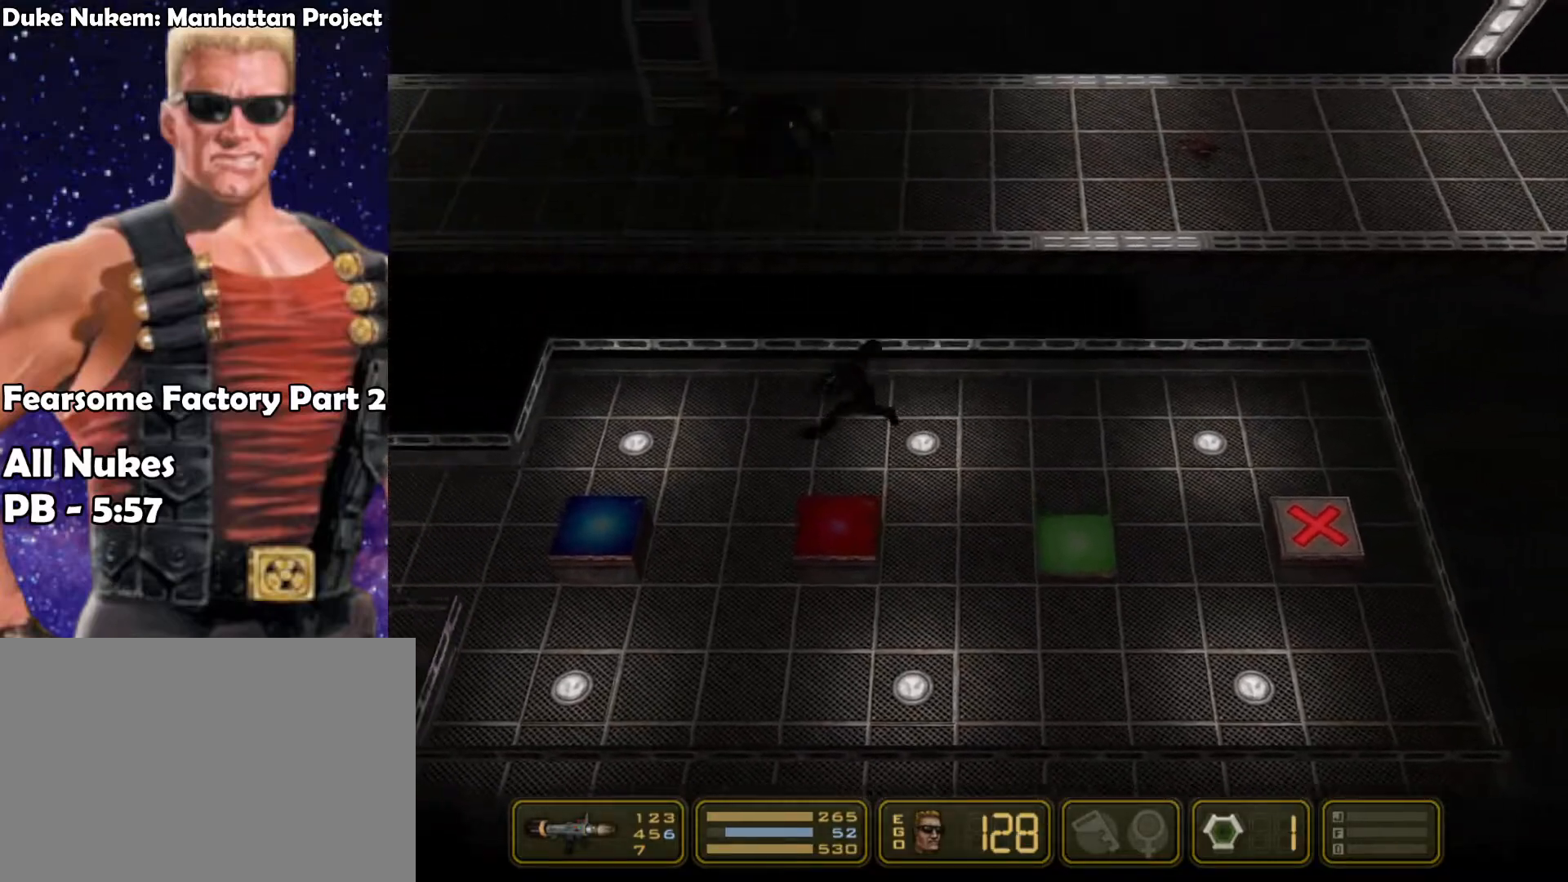
{"keys": ["left"], "events": [[167, "jump", "down"], [350, "jump", "up"]]}
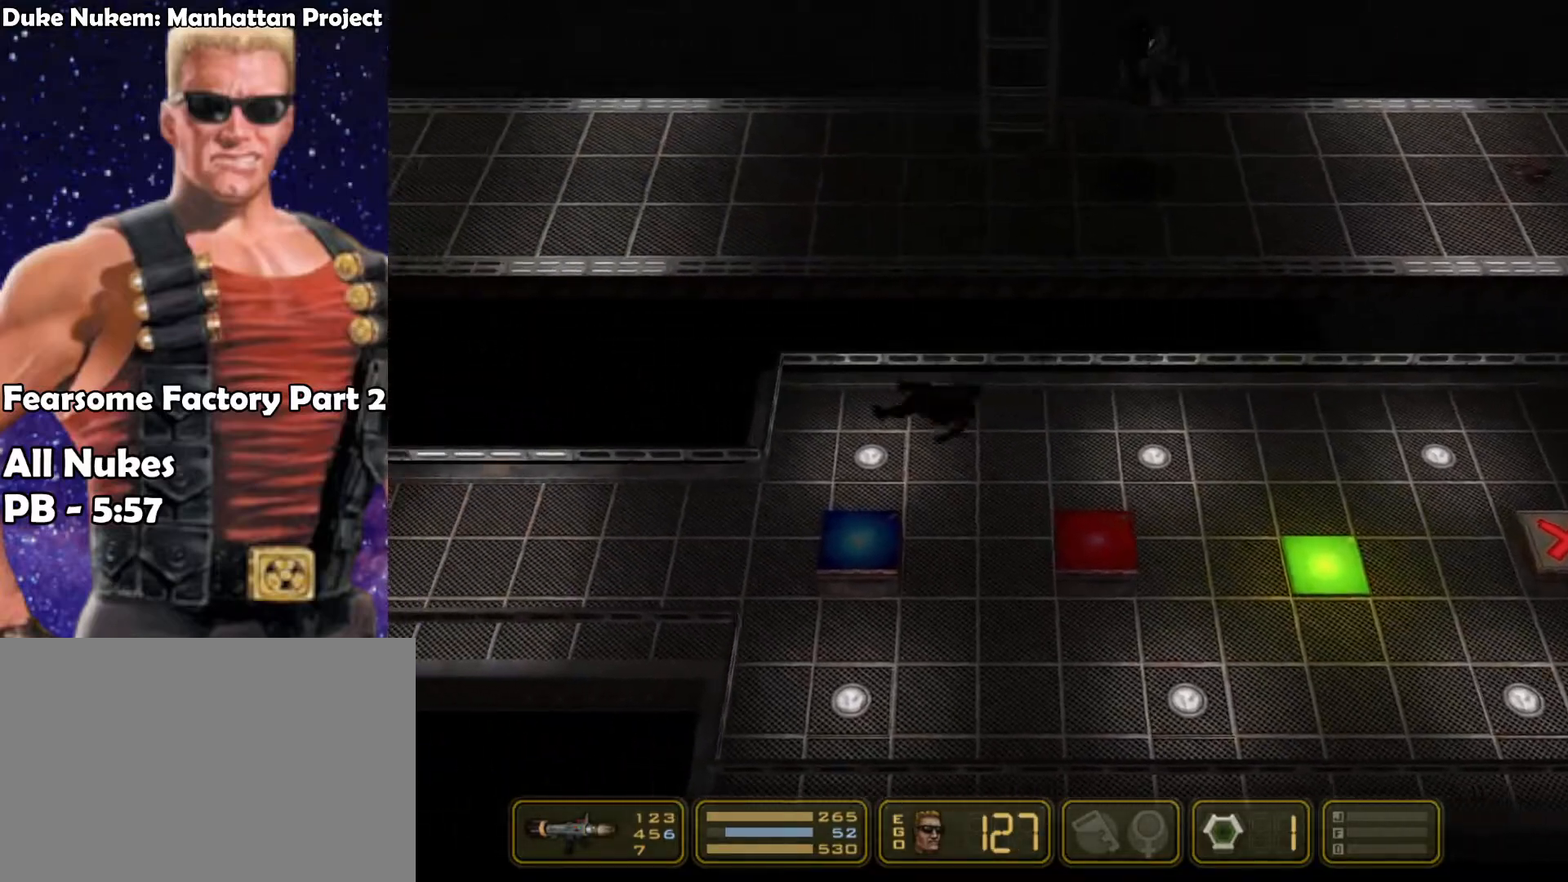
{"keys": ["right"], "events": [[33, "right", "down"], [100, "left", "up"], [217, "jump", "down"], [317, "jump", "up"]]}
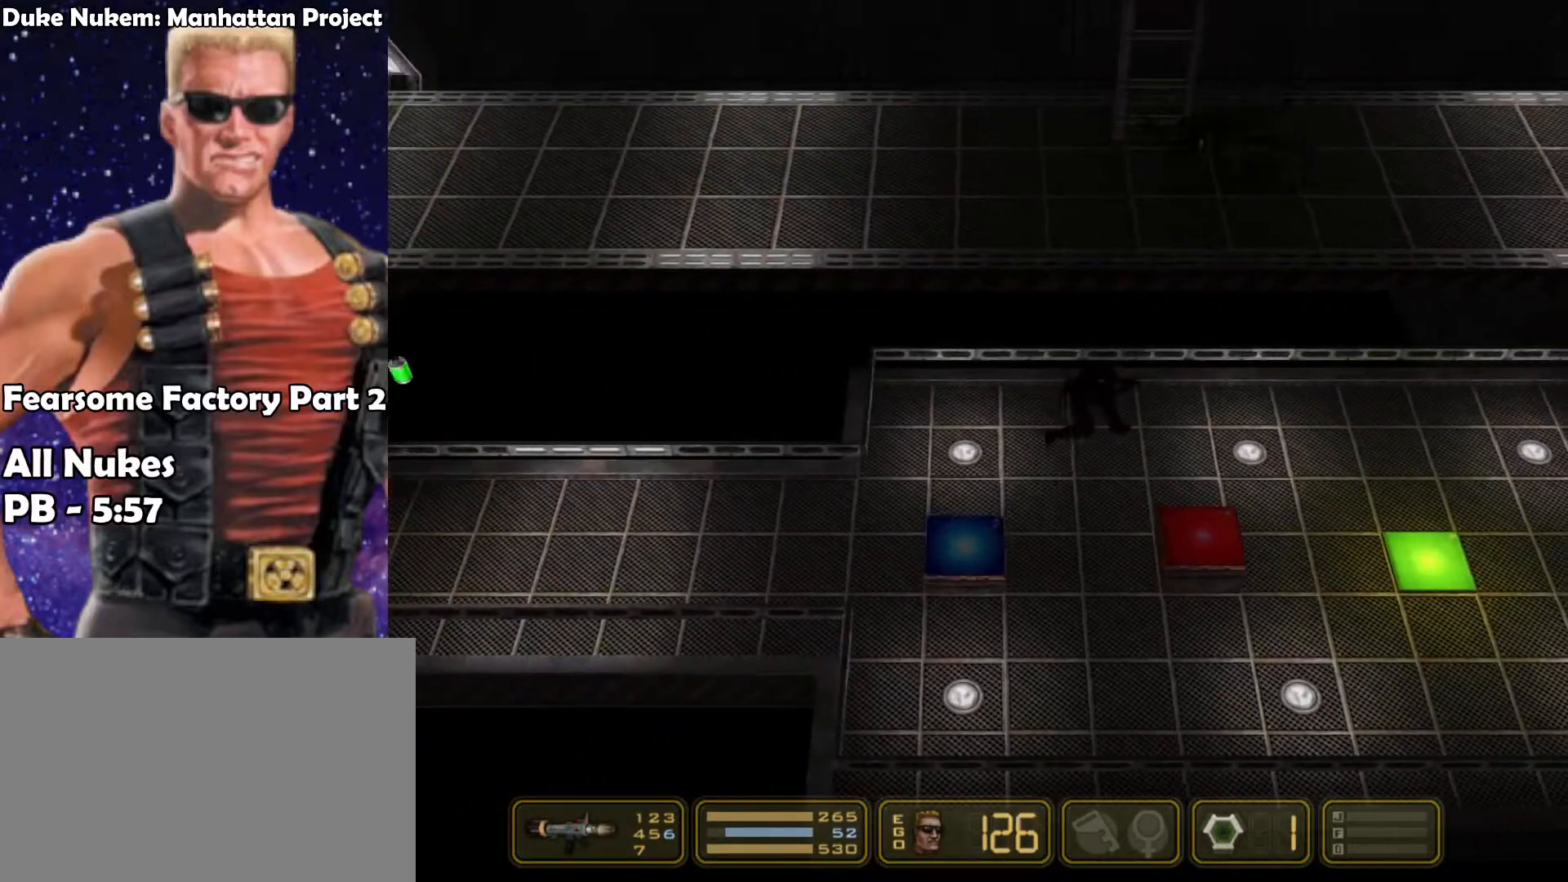
{"keys": ["left"], "events": [[200, "left", "down"], [200, "right", "up"]]}
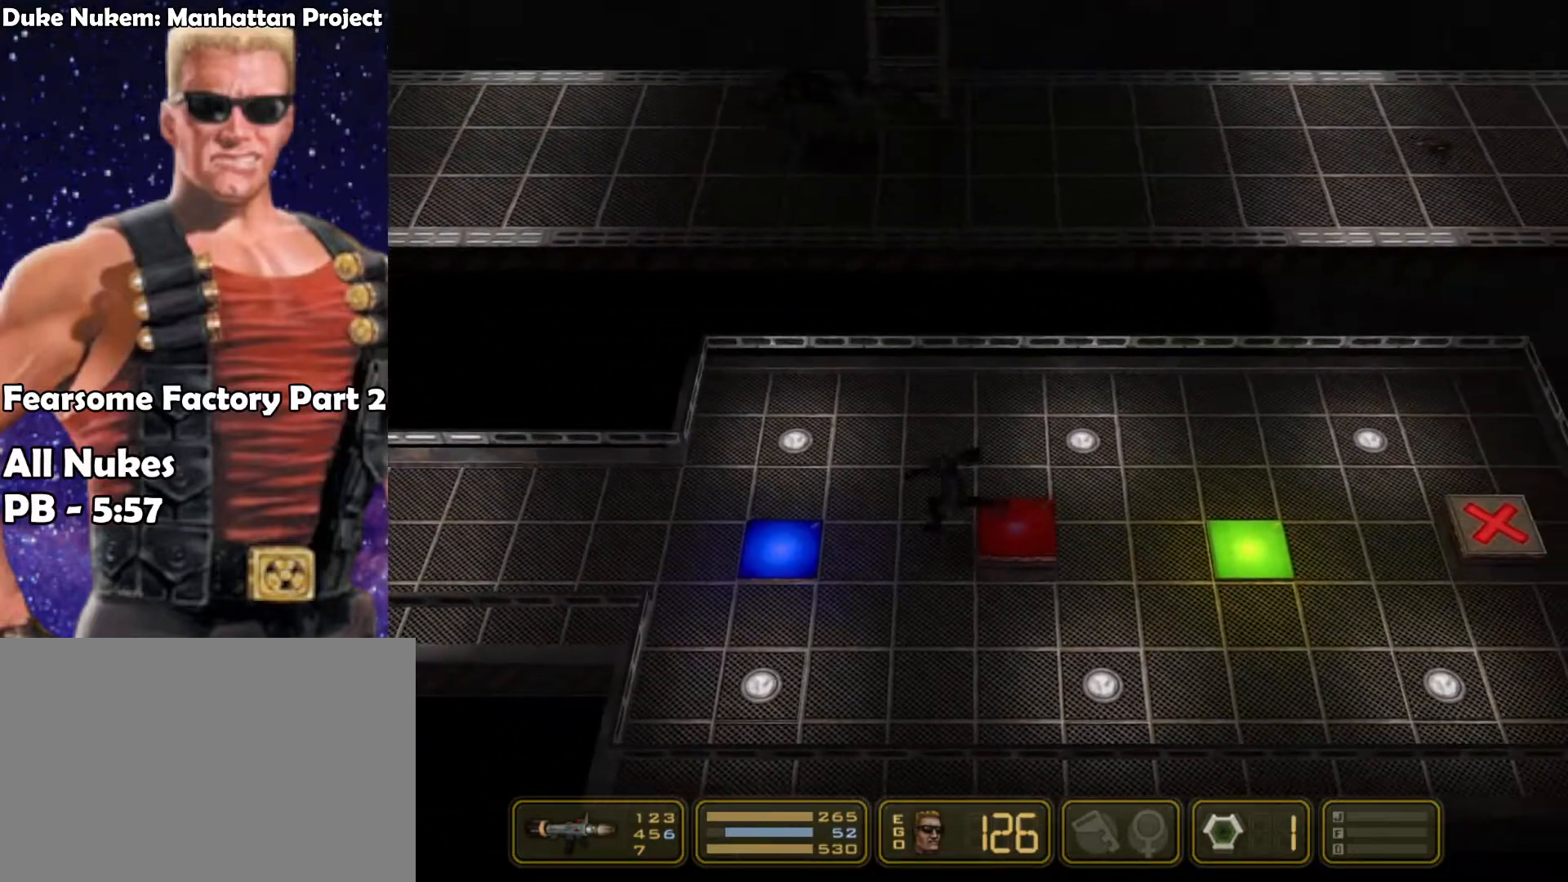
{"keys": ["left"], "events": []}
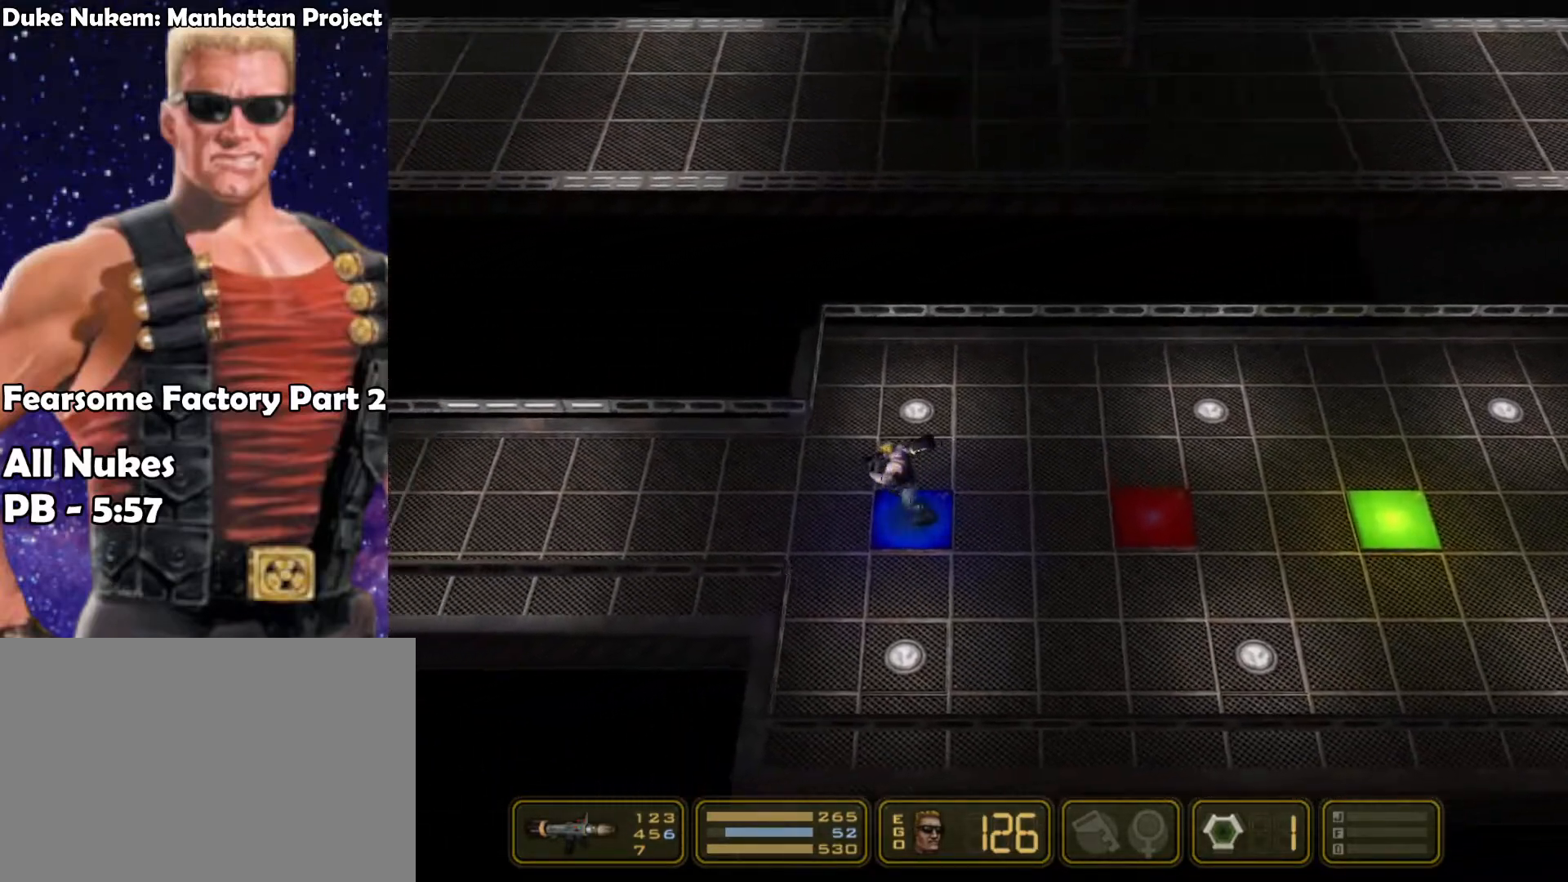
{"keys": ["left"], "events": []}
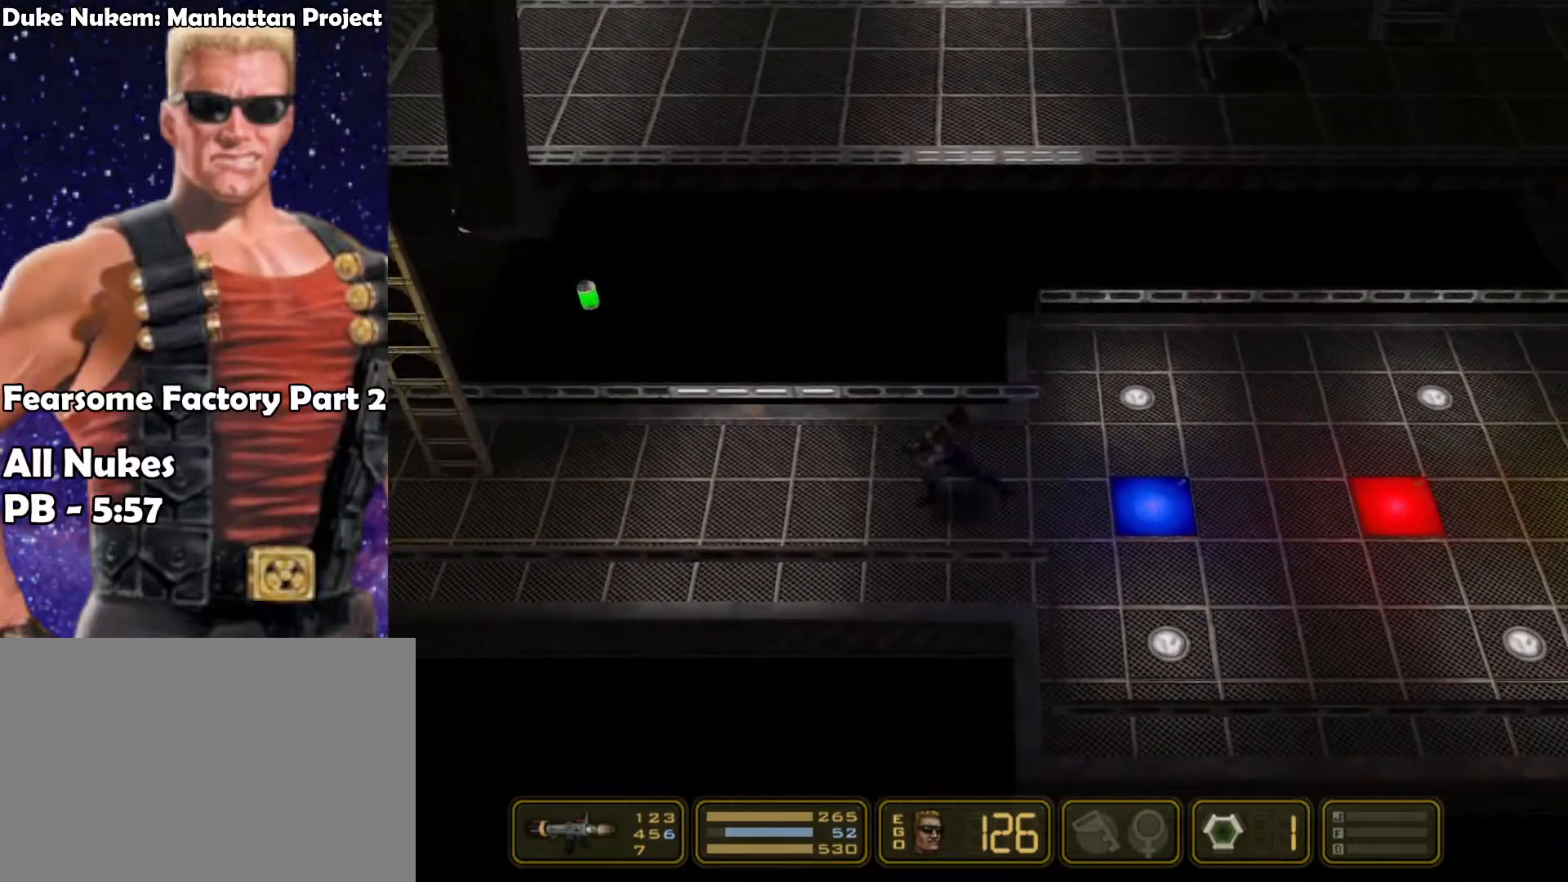
{"keys": ["left"], "events": []}
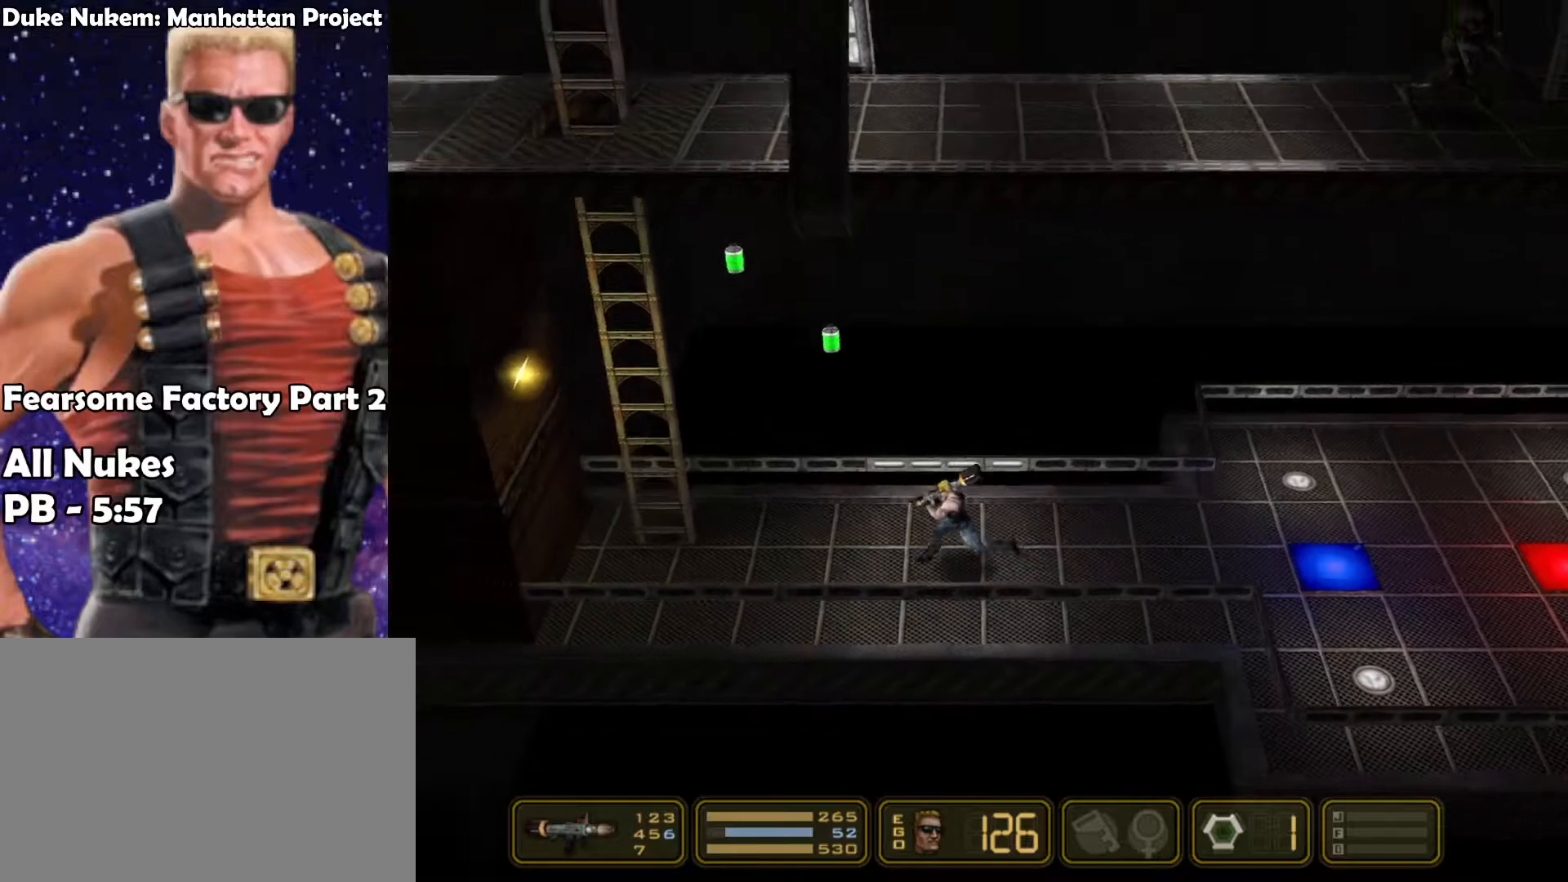
{"keys": ["left"], "events": []}
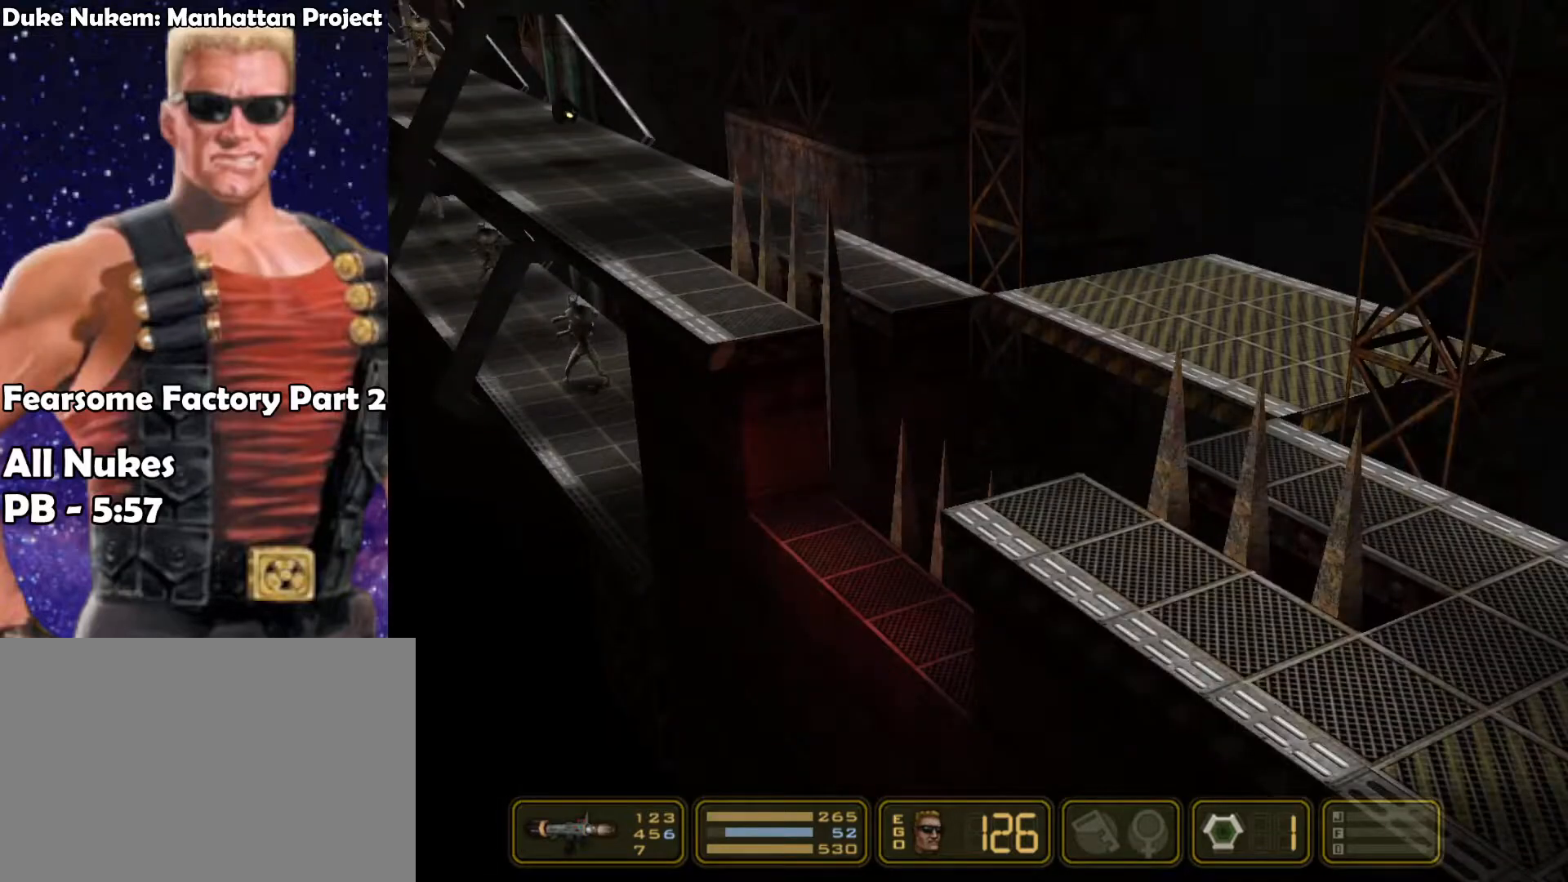
{"keys": [], "events": [[183, "left", "up"]]}
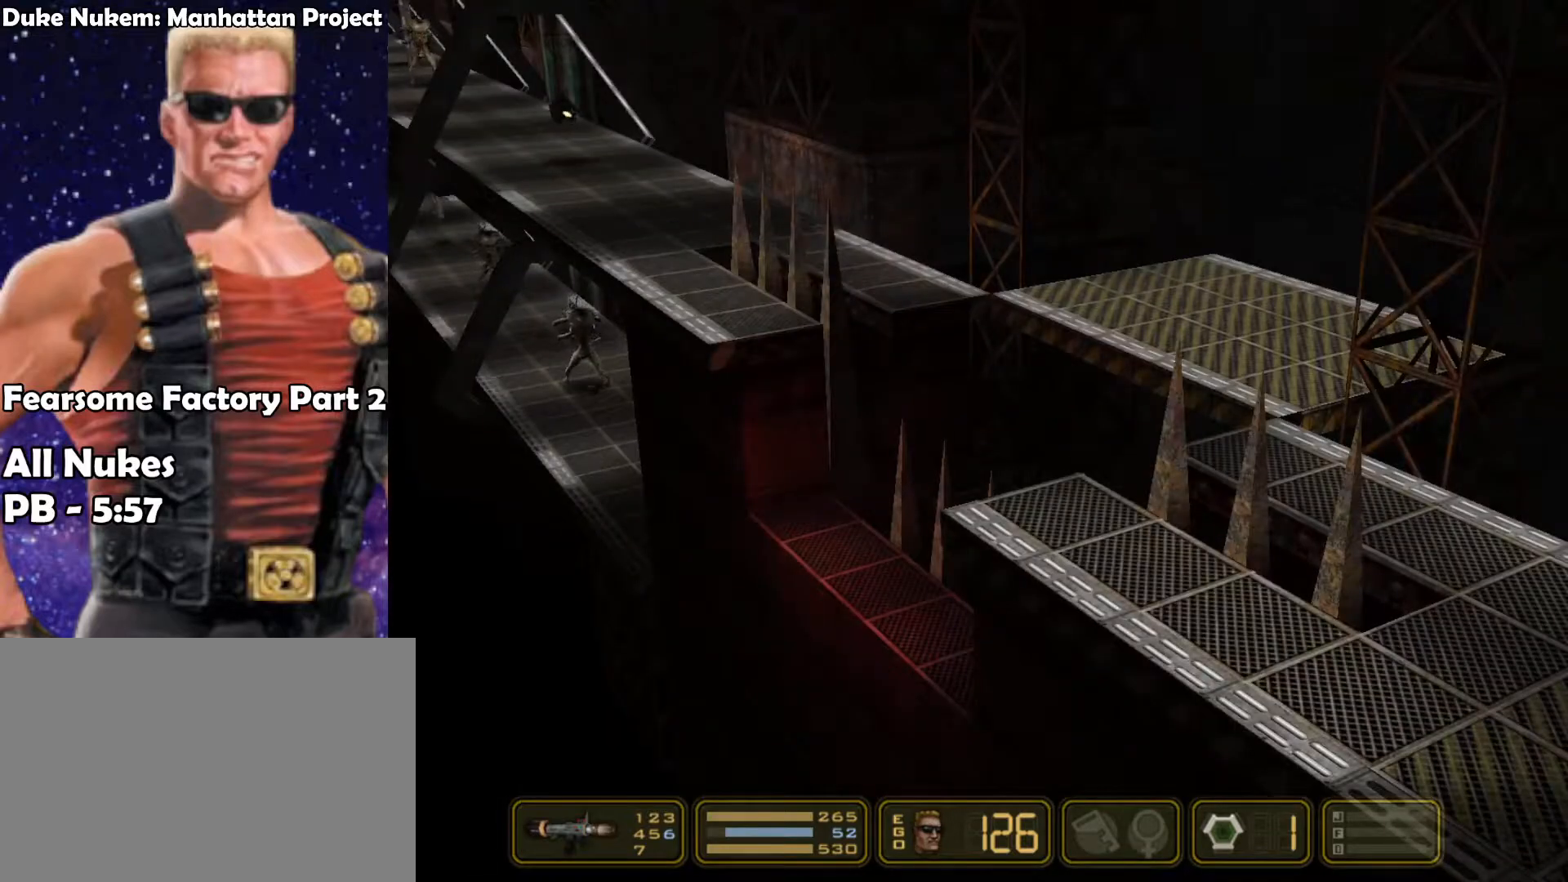
{"keys": [], "events": []}
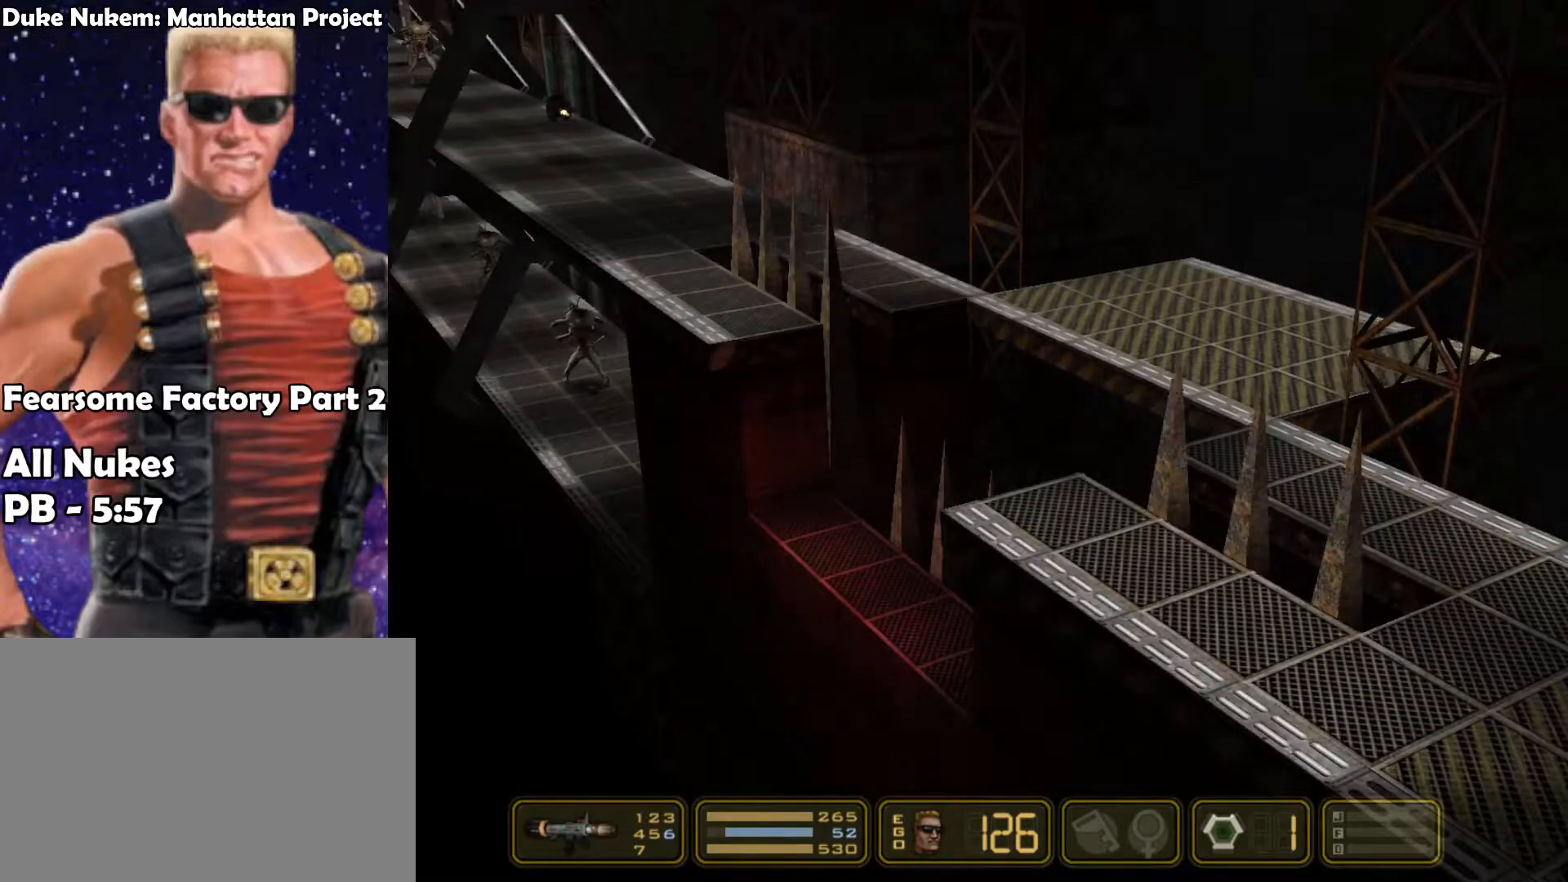
{"keys": ["left"], "events": [[400, "left", "down"]]}
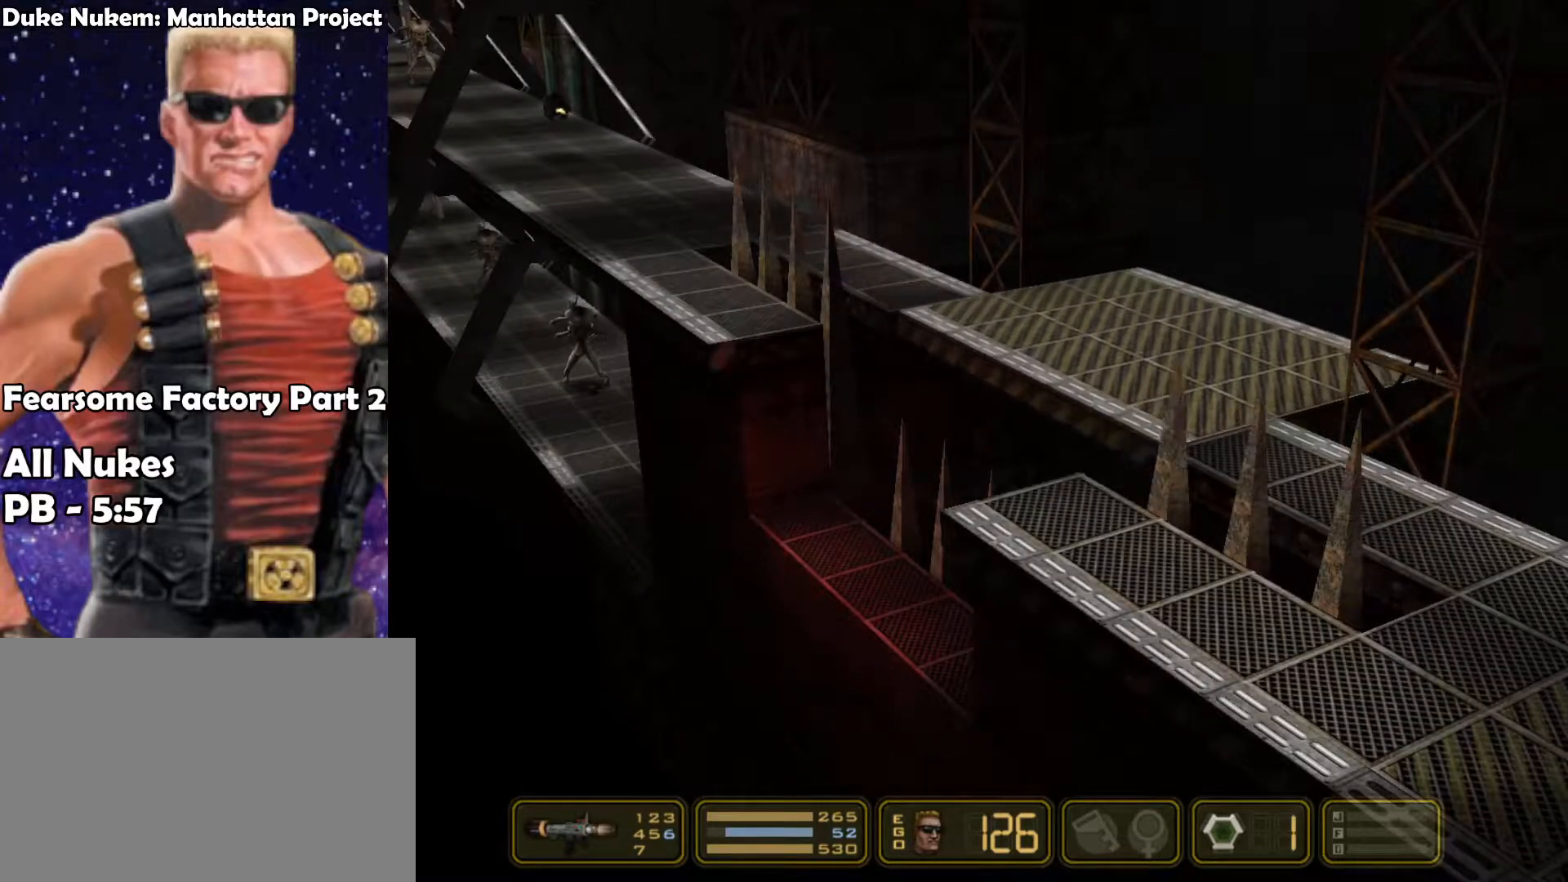
{"keys": ["left"], "events": []}
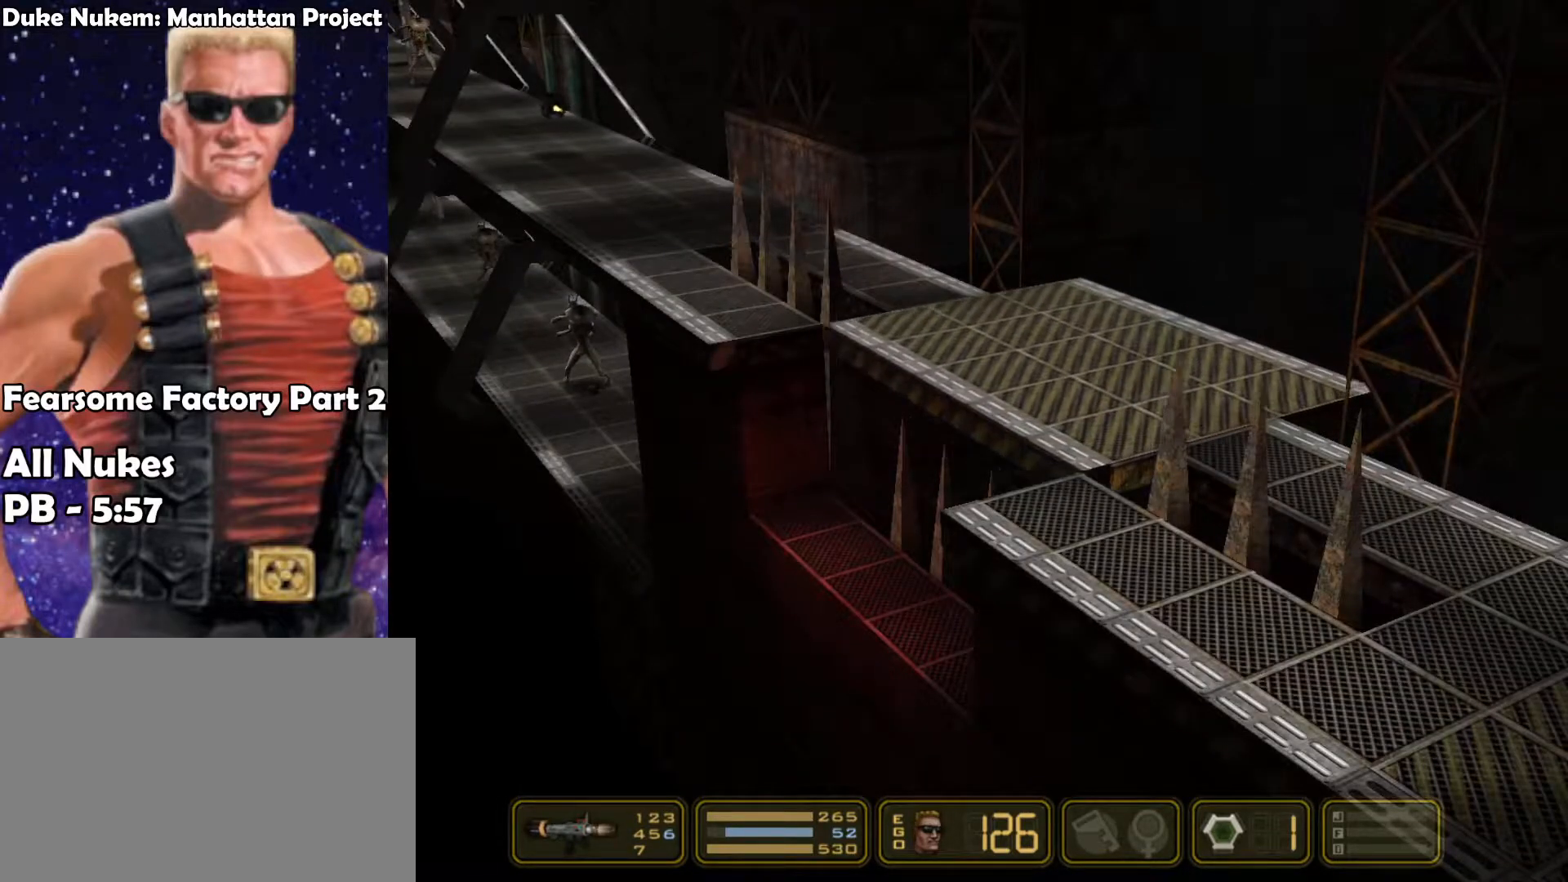
{"keys": ["left"], "events": []}
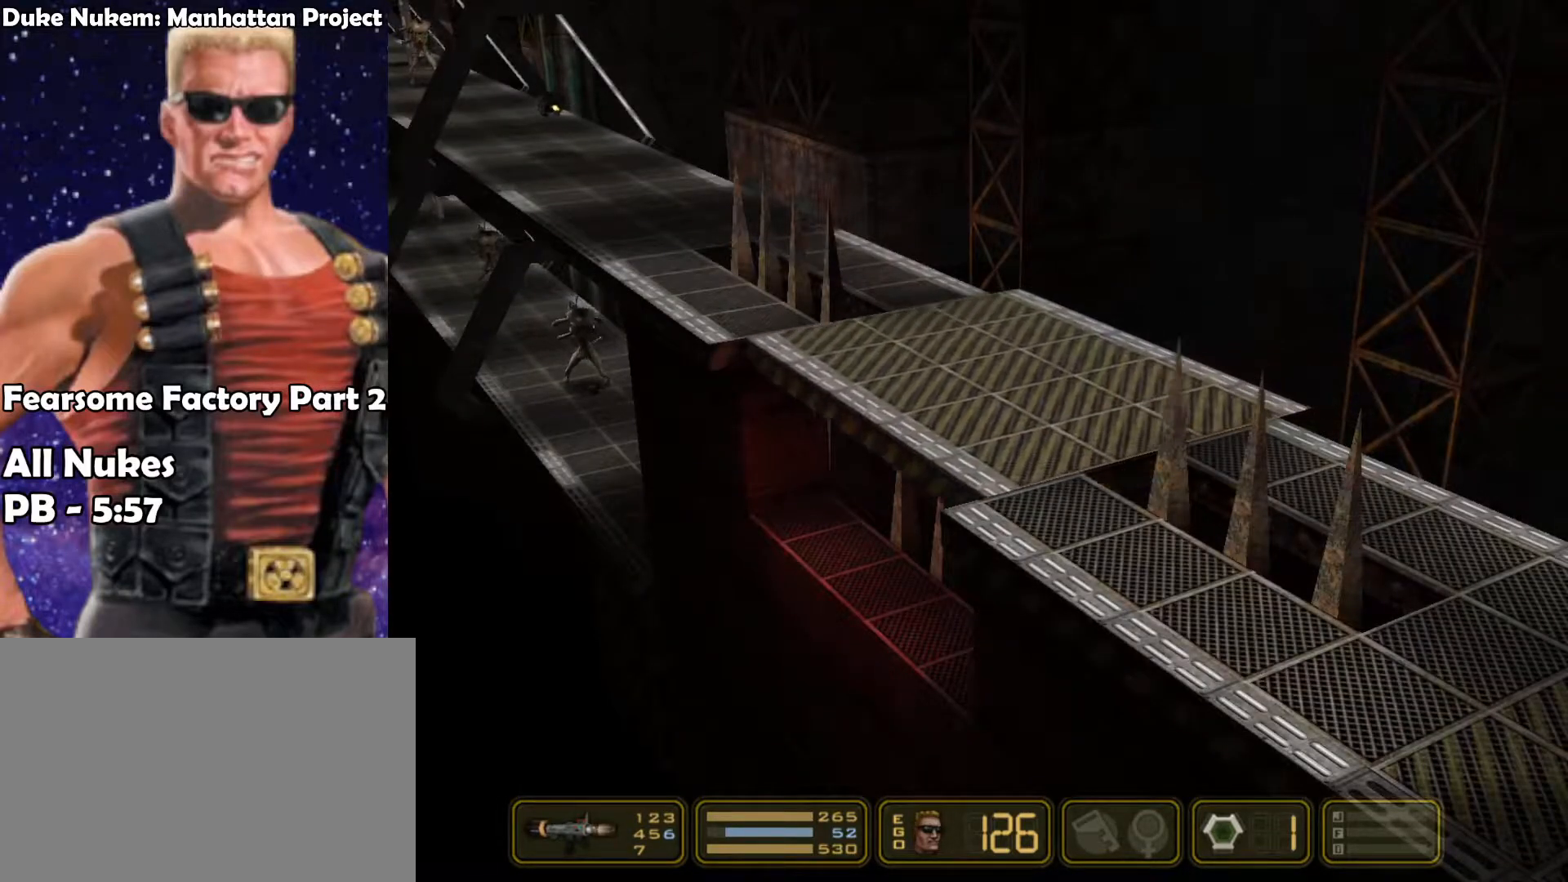
{"keys": ["left"], "events": []}
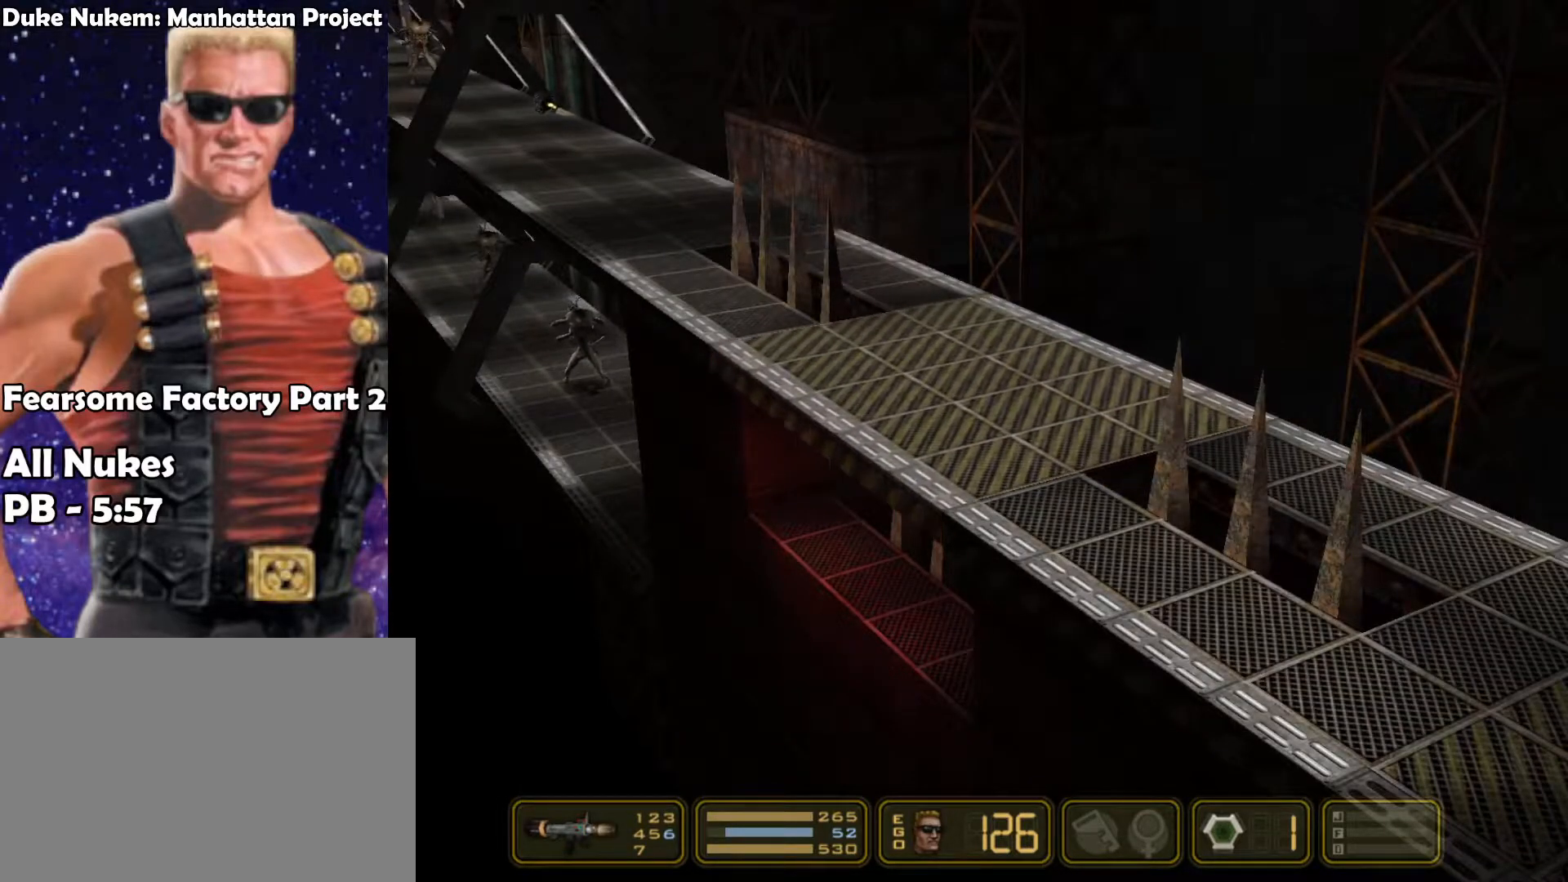
{"keys": ["left"], "events": []}